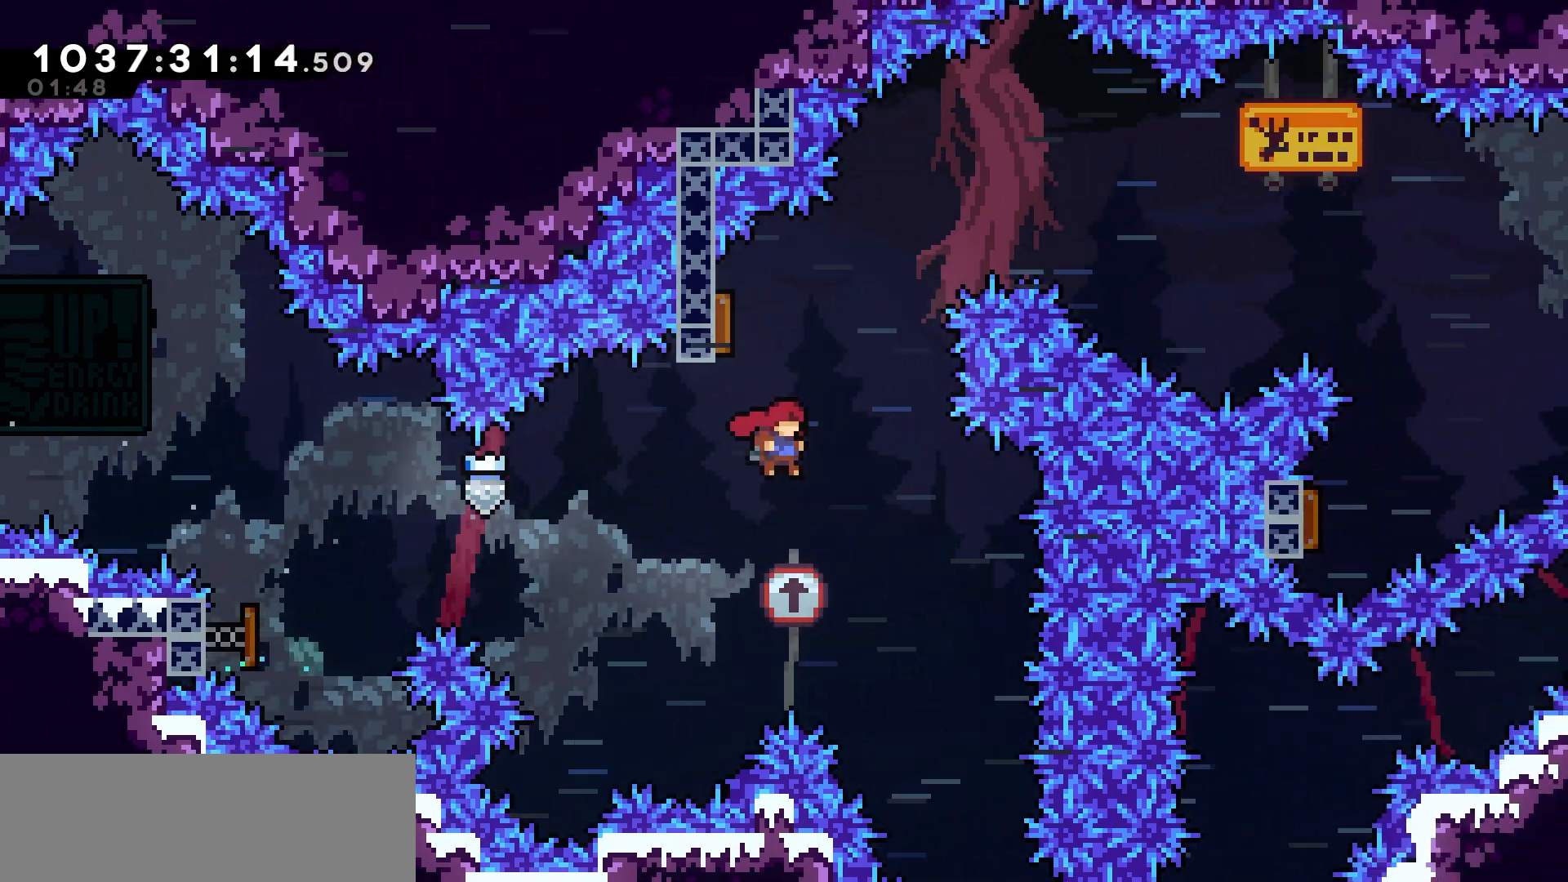
Gameplay with keyboard; each line is a JSON object with the keys held at the frame after it. "events" lists presses ("down") and releases ("up") of "dash", "demo", "down", "grab", "jump", "jump2", "left", "pause", "right", "talk" and "up" between this image and that frame as [ms after this image, input, new state], when the widget could be followed in between. No other keys are recorded. Mouse input is not recorded. Key names are as the overlay labels them; some are game actions (e.g. jump) rather than physical keys.
{"keys": ["right"], "events": [[33, "left", "down"], [50, "right", "up"], [67, "dash", "down"], [217, "dash", "up"], [267, "up", "up"], [300, "right", "down"], [333, "left", "up"]]}
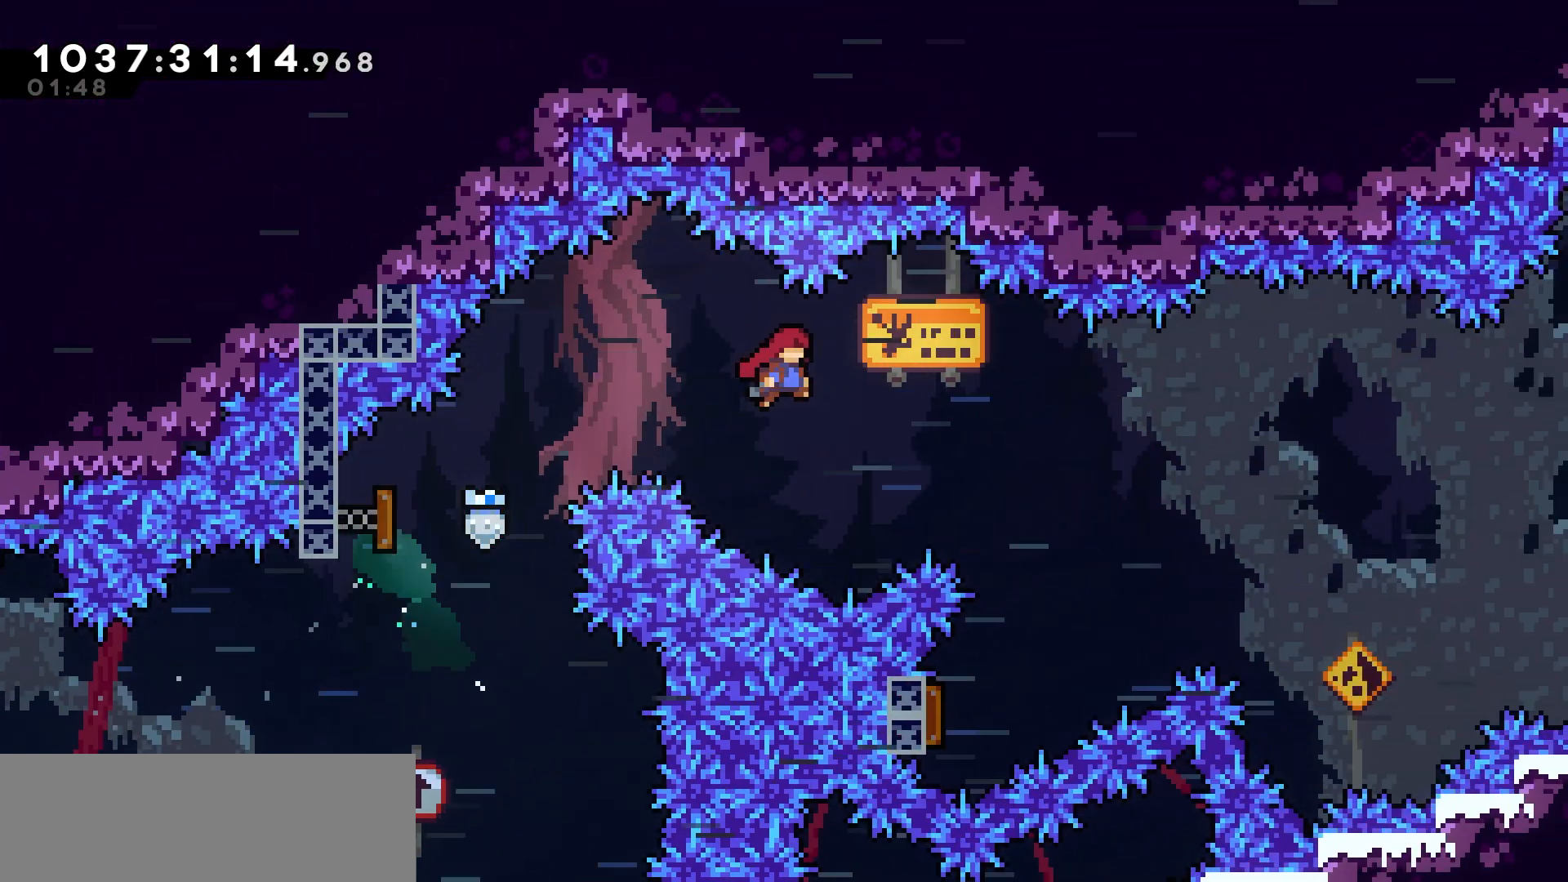
{"keys": ["left"], "events": [[117, "left", "down"], [133, "right", "up"]]}
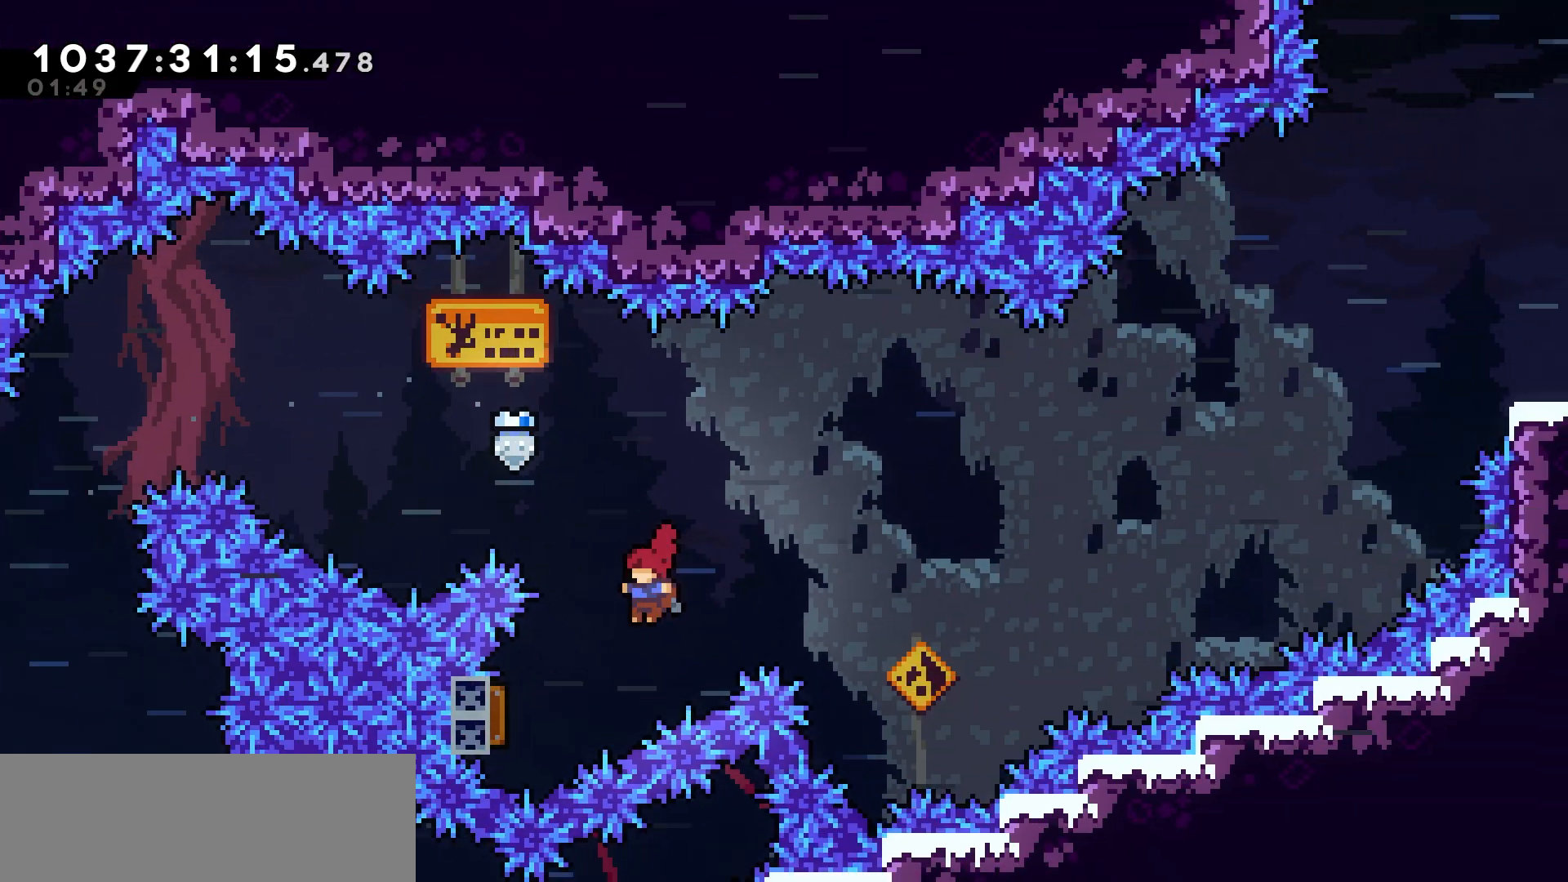
{"keys": ["right", "up"], "events": [[150, "dash", "down"], [283, "dash", "up"], [350, "right", "down"], [383, "left", "up"], [417, "up", "down"]]}
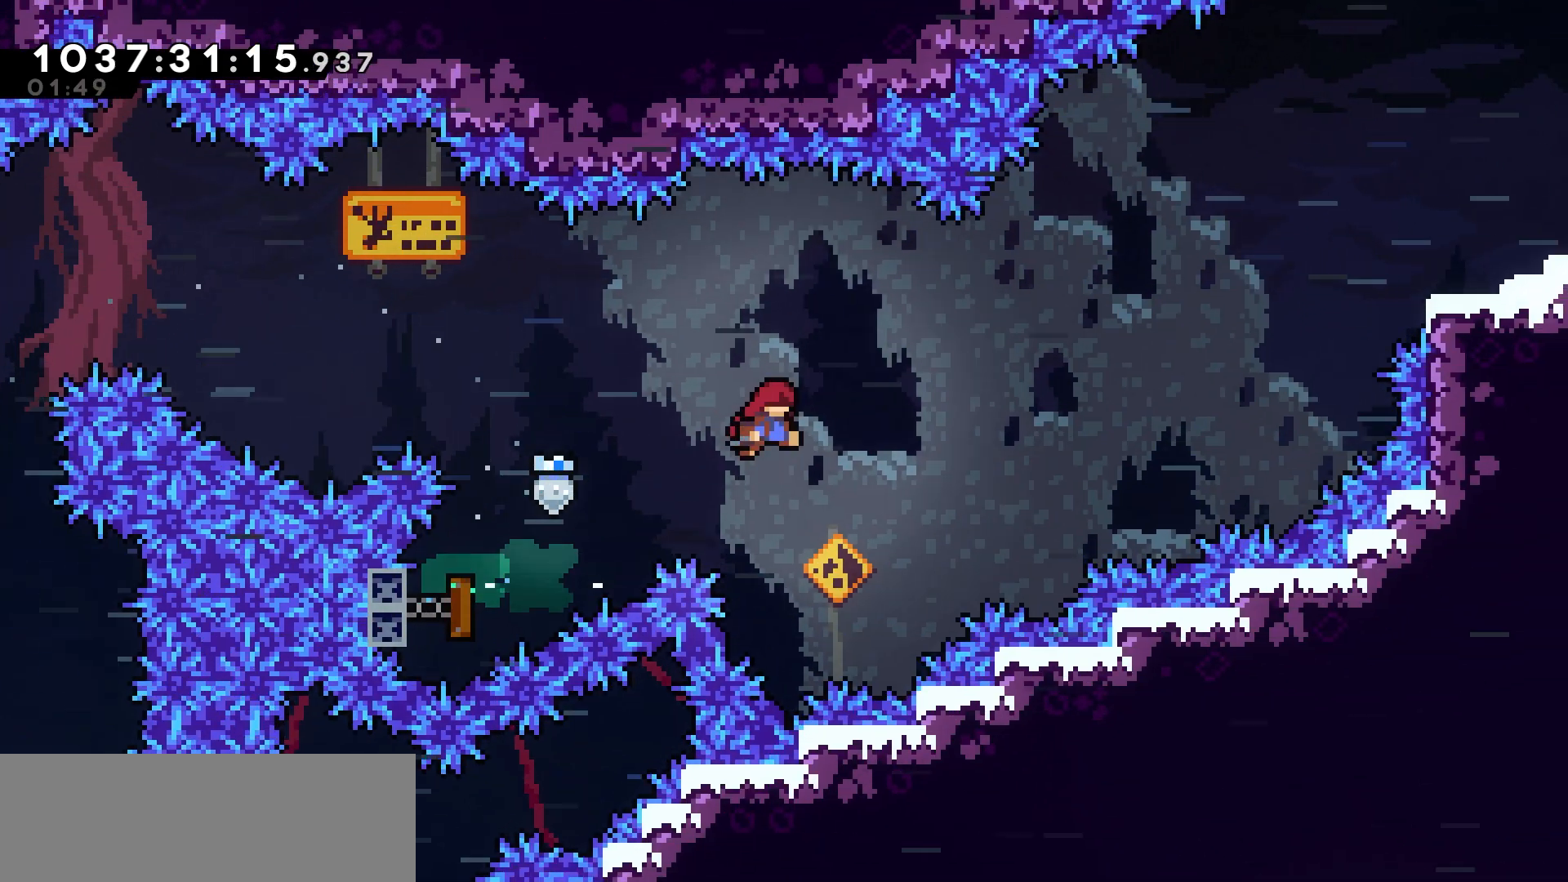
{"keys": ["dash", "grab", "right", "up"], "events": [[333, "dash", "down"], [483, "grab", "down"]]}
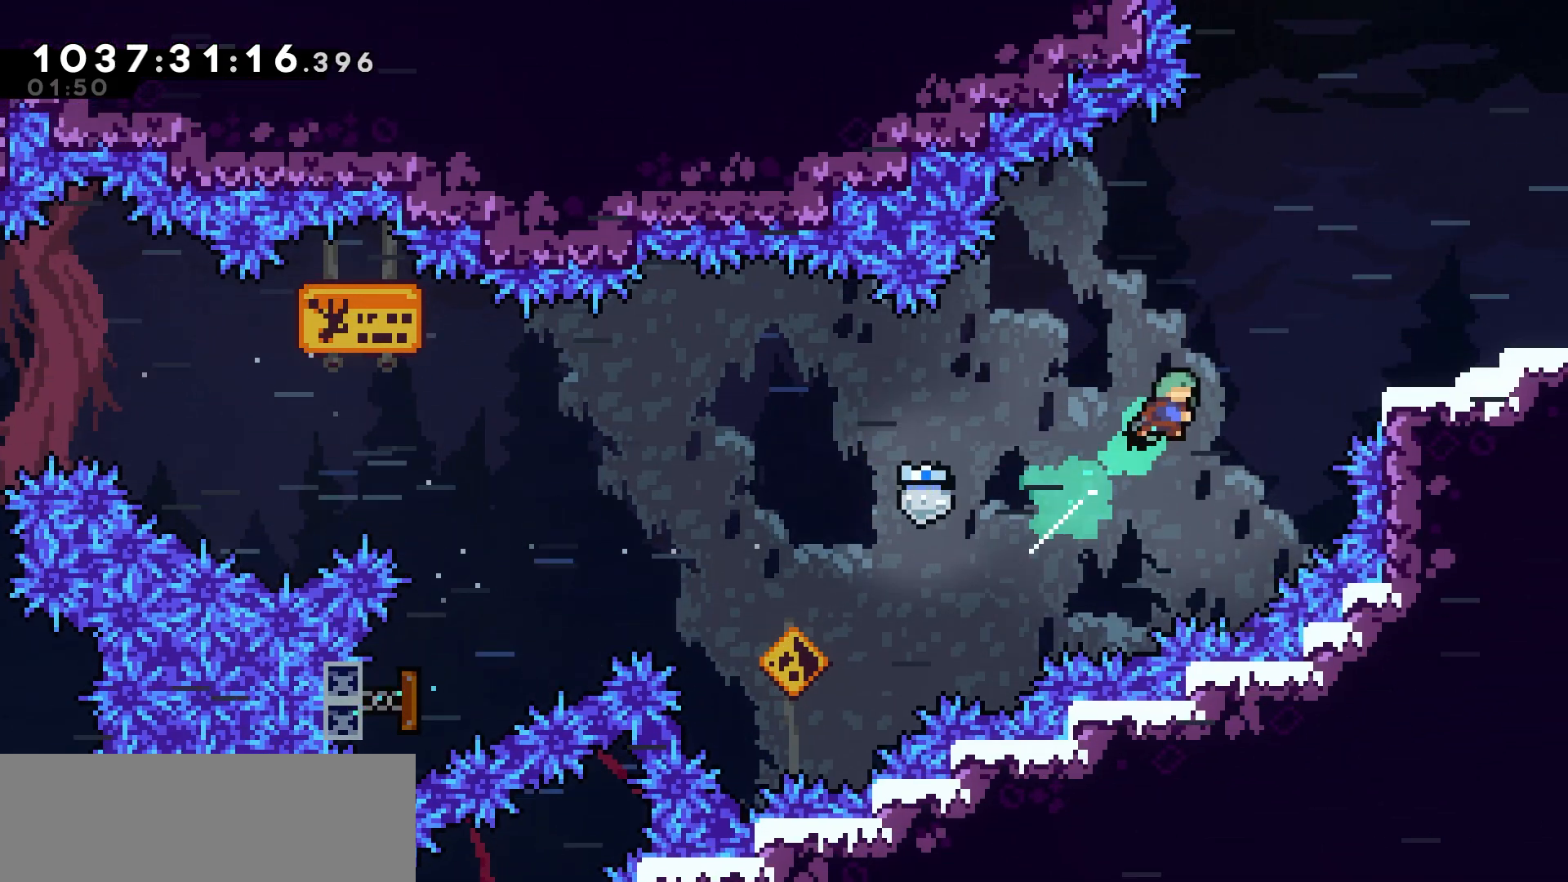
{"keys": ["grab", "jump", "right", "up"], "events": [[100, "dash", "up"], [283, "jump", "down"]]}
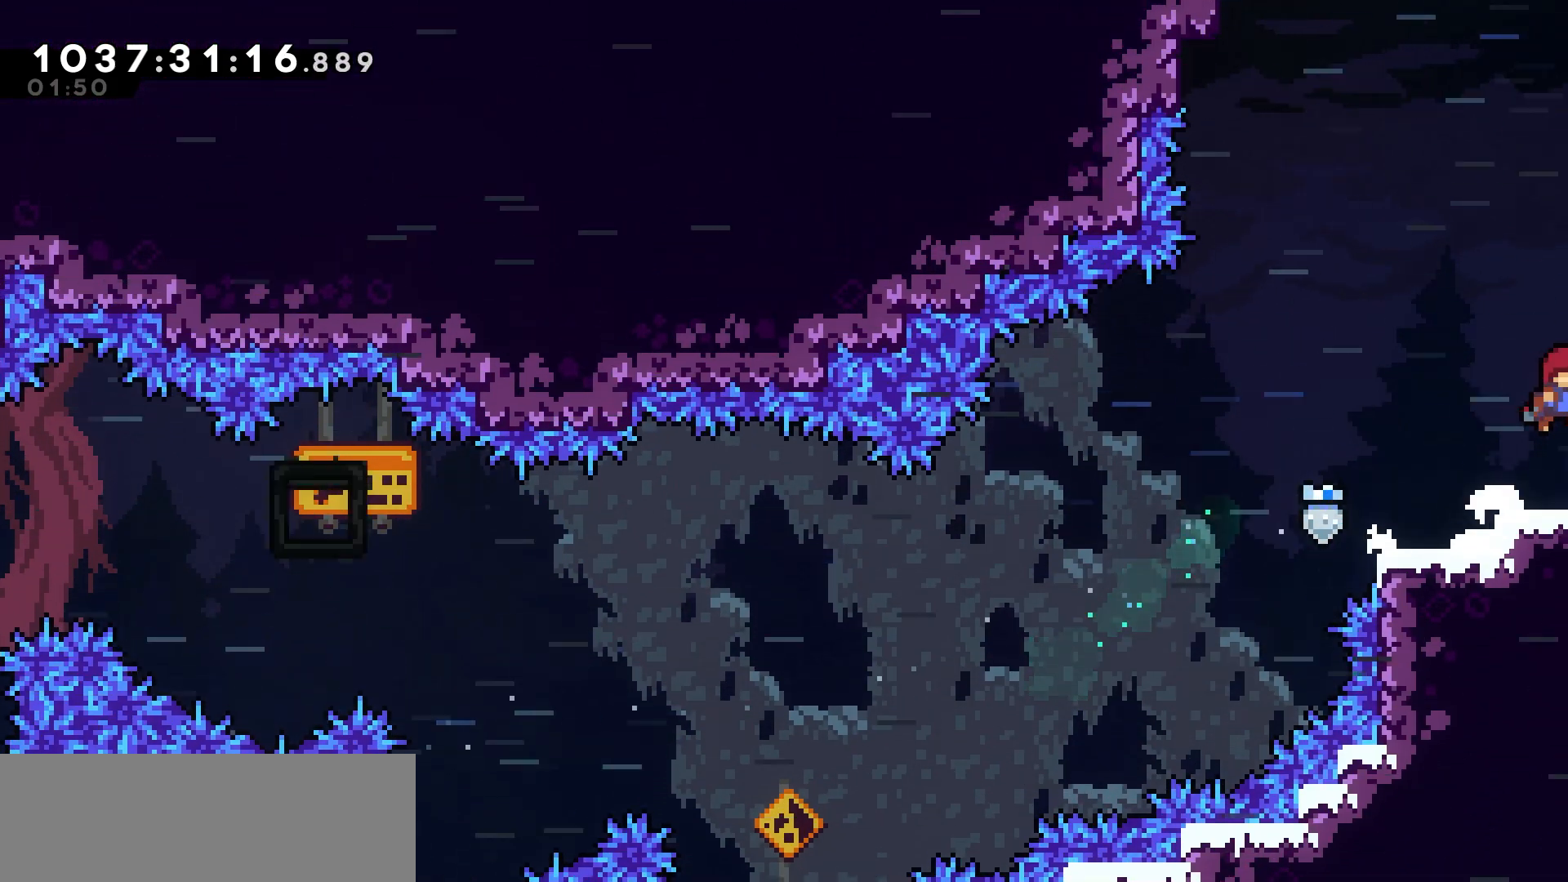
{"keys": ["grab", "jump", "right", "up"], "events": []}
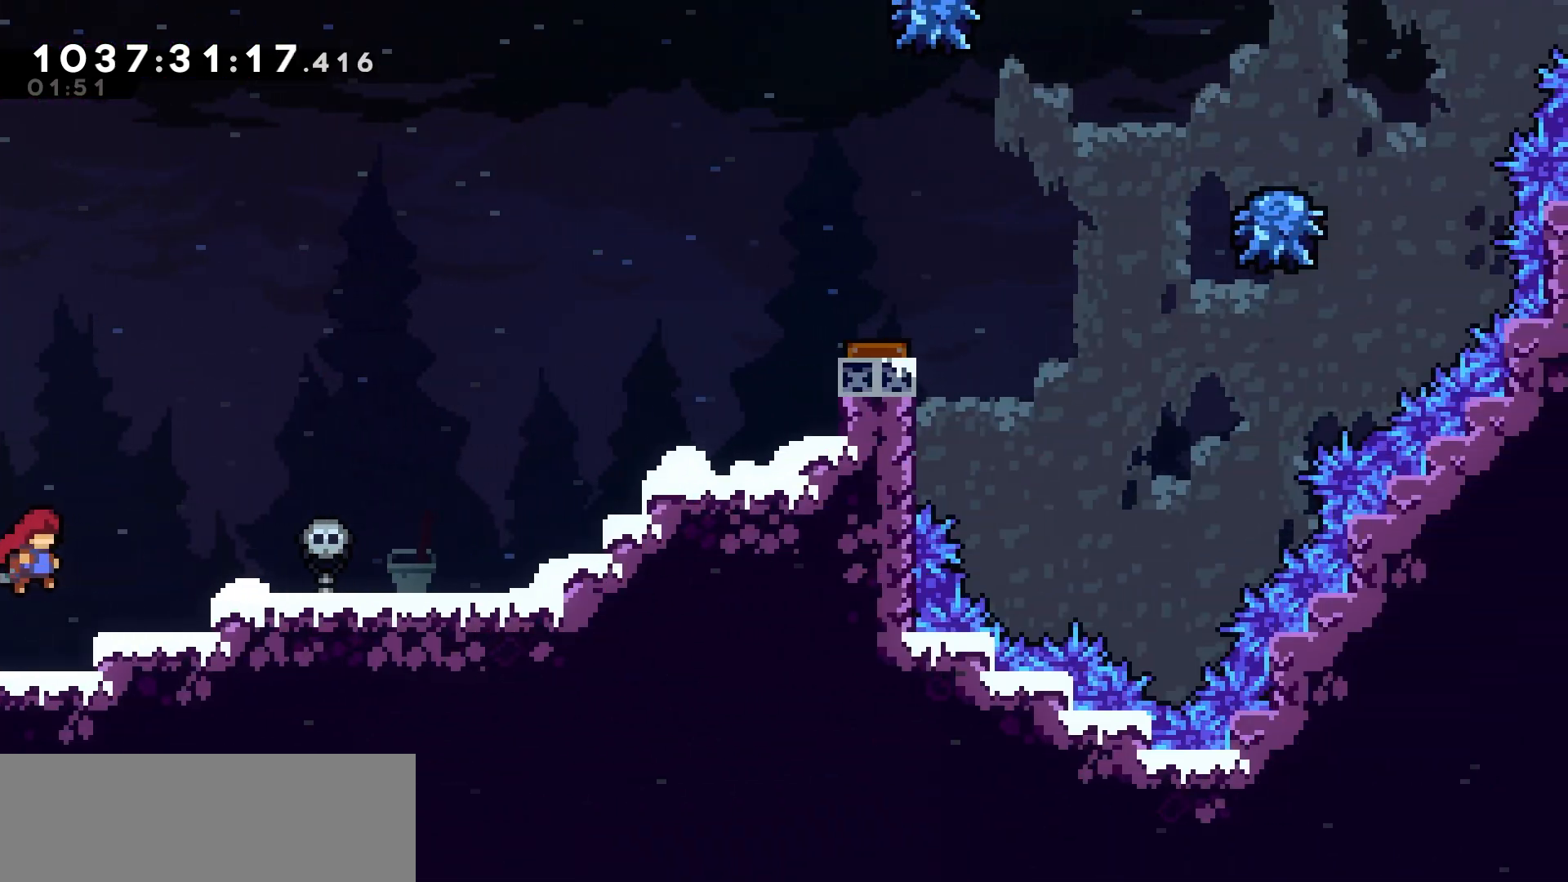
{"keys": ["jump", "right", "up"], "events": [[383, "jump", "up"], [417, "grab", "up"], [500, "jump", "down"]]}
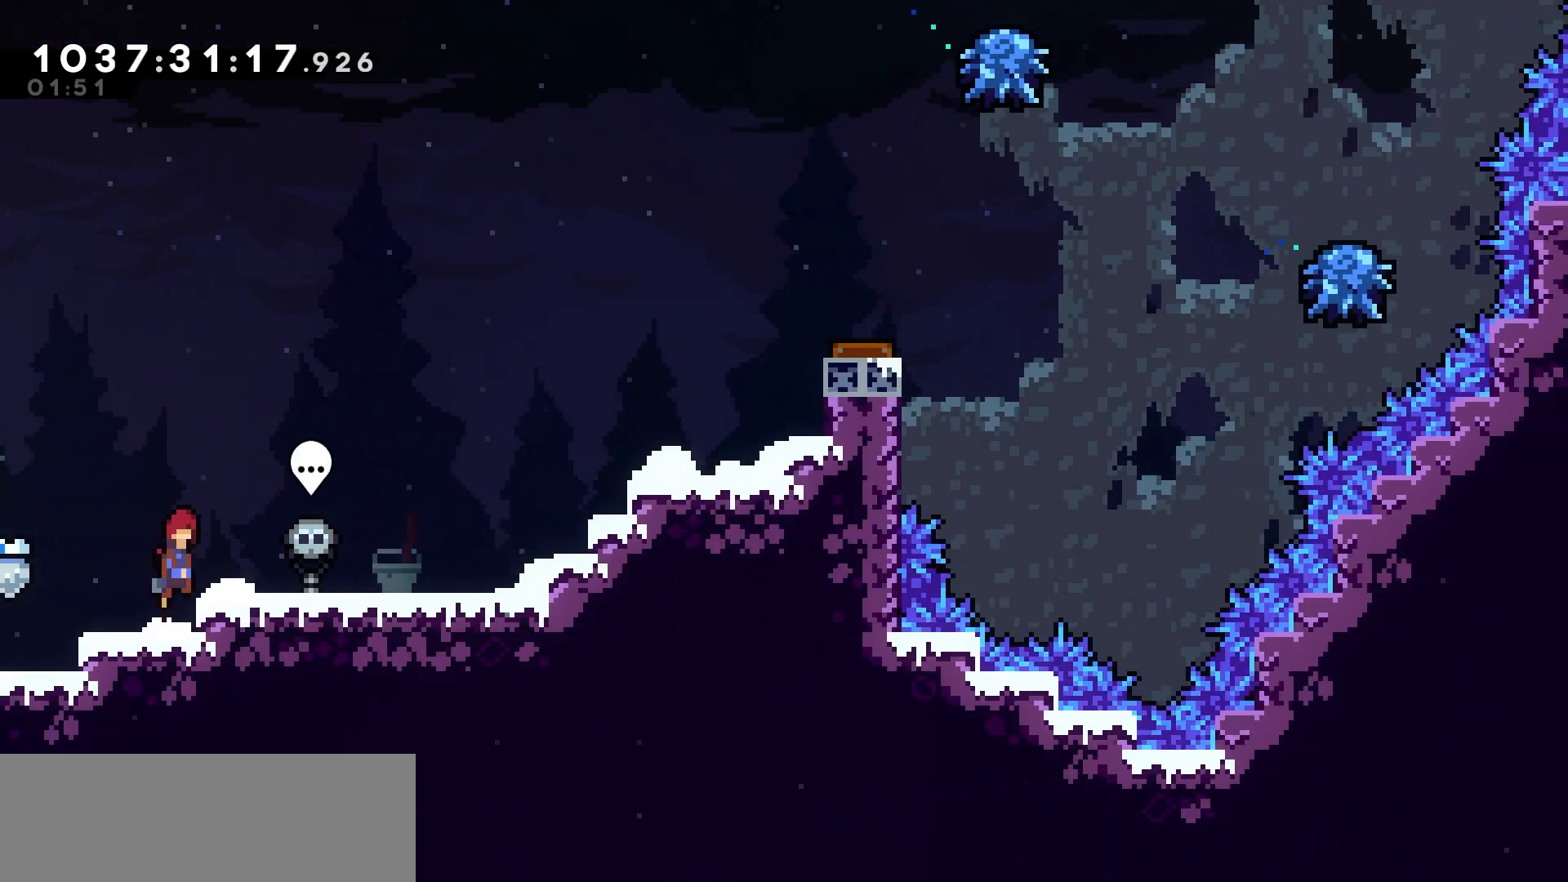
{"keys": ["right", "up"], "events": [[350, "jump", "up"]]}
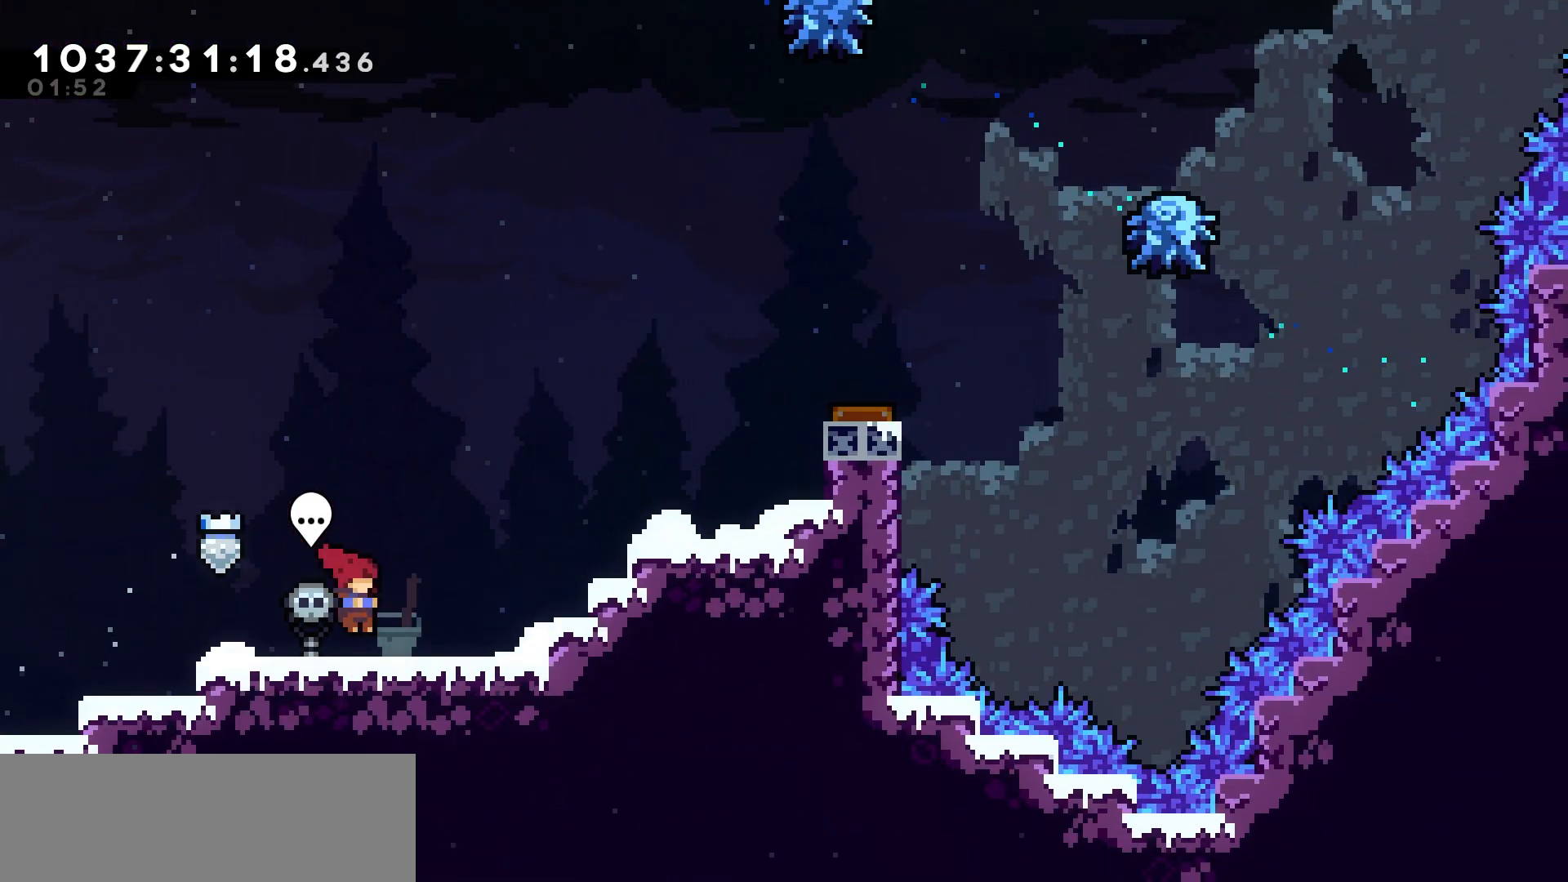
{"keys": ["dash", "right", "up"], "events": [[83, "jump", "down"], [283, "jump", "up"], [367, "dash", "down"]]}
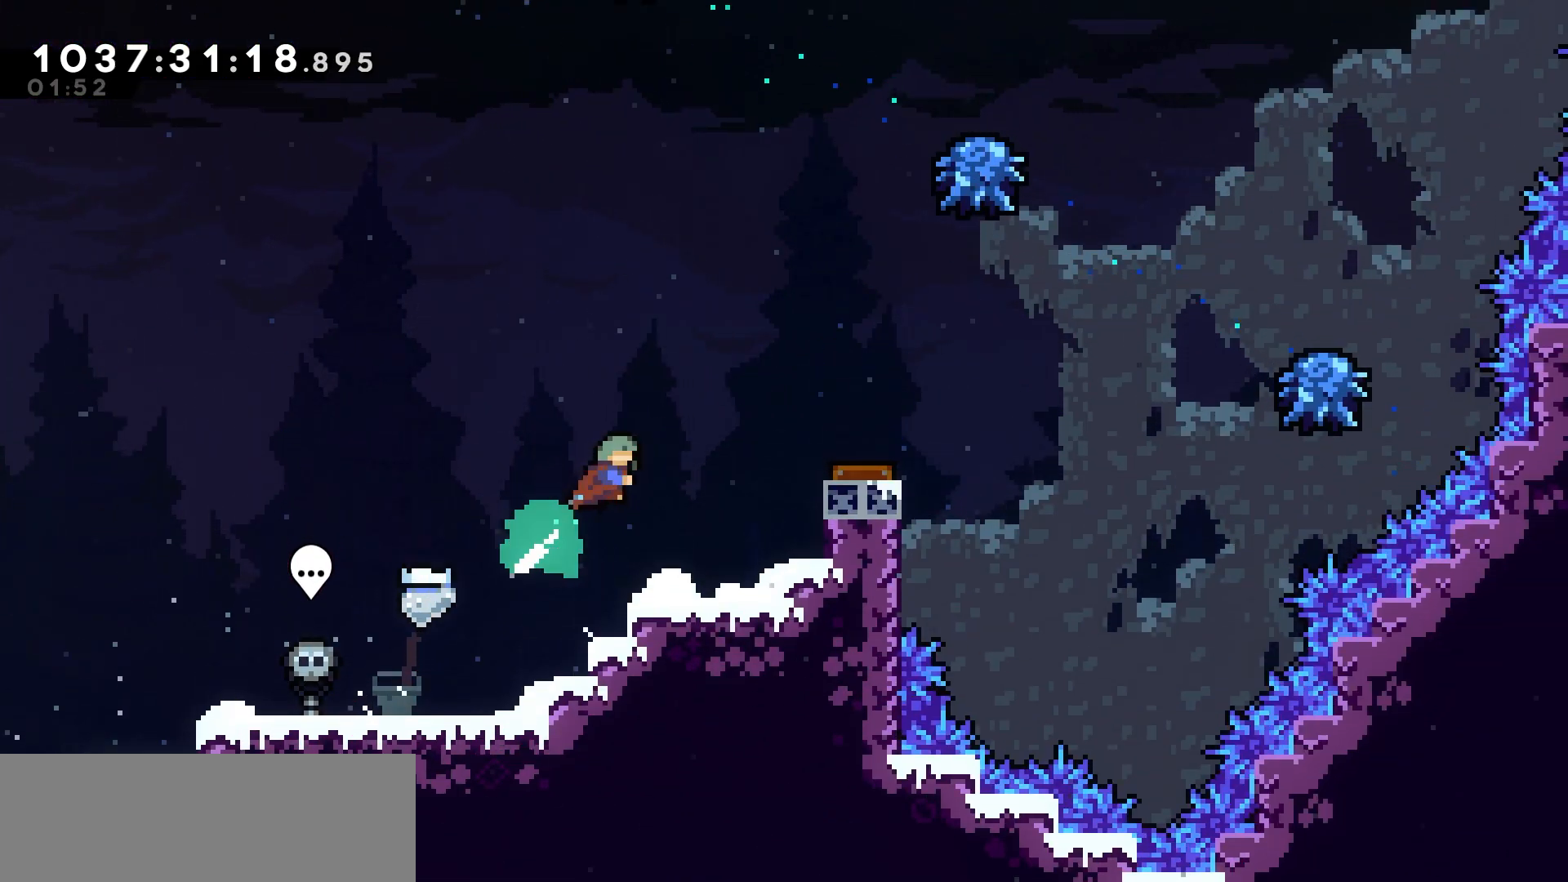
{"keys": ["left"], "events": [[117, "dash", "up"], [417, "right", "up"], [433, "up", "up"], [450, "left", "down"]]}
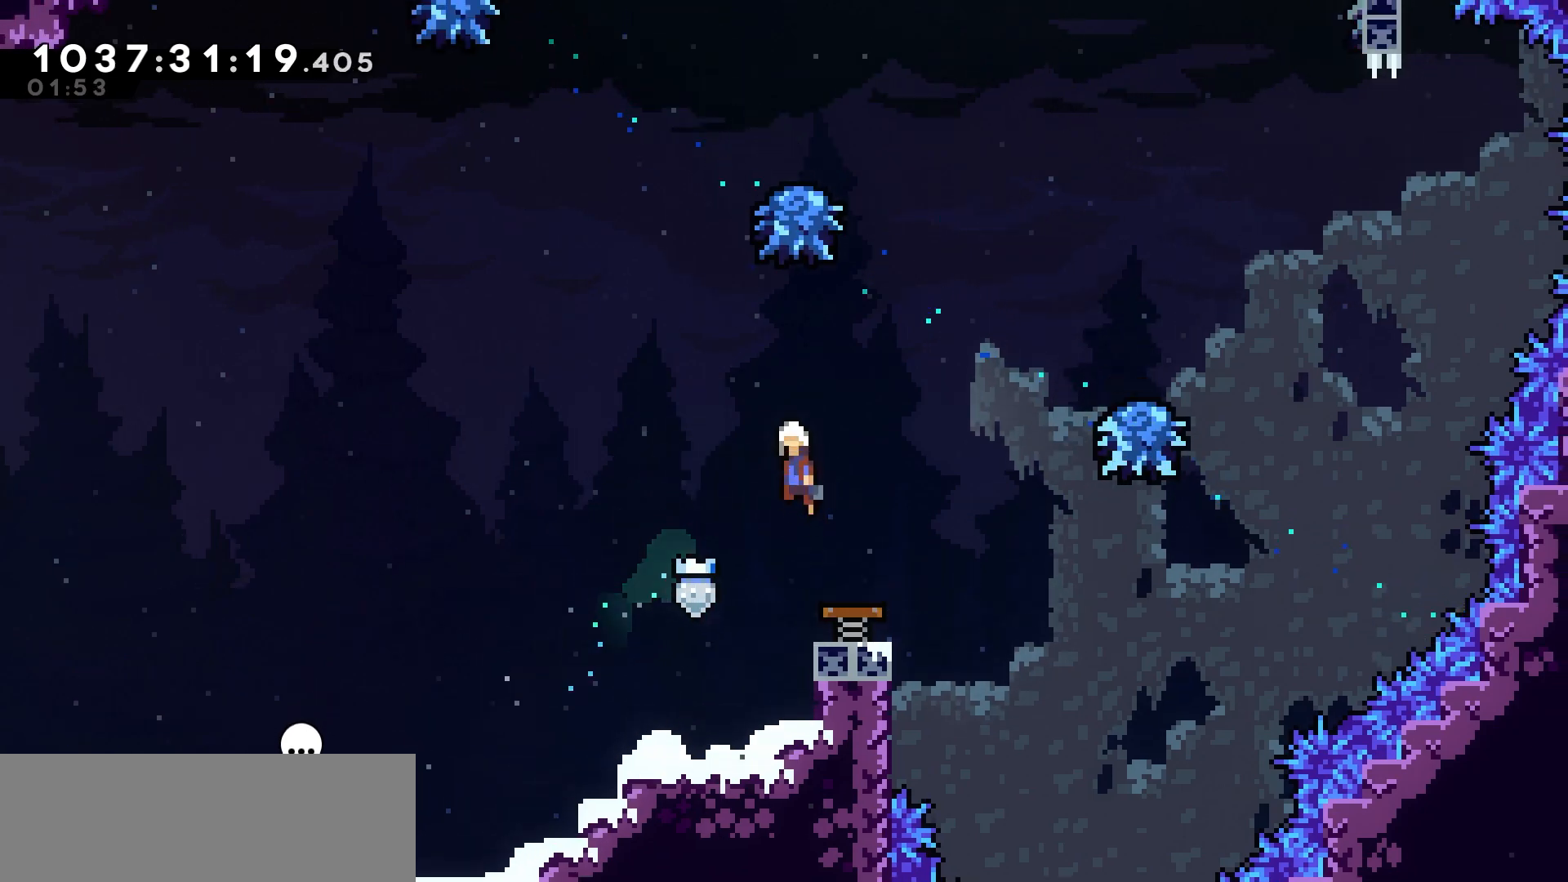
{"keys": ["right"], "events": [[200, "left", "up"], [217, "right", "down"]]}
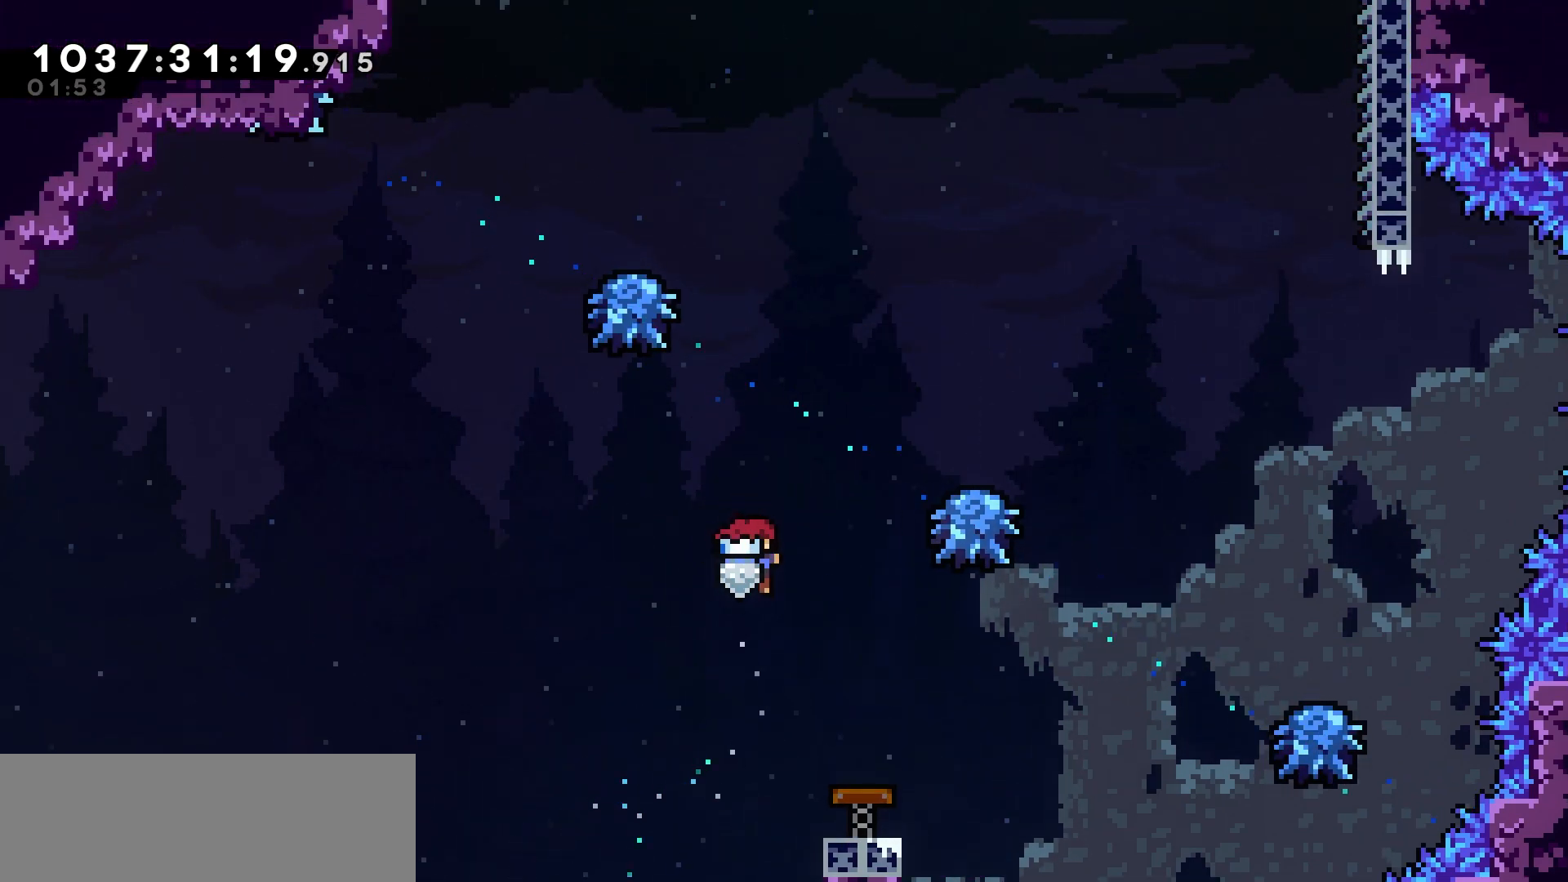
{"keys": ["right", "up"], "events": [[83, "right", "up"], [167, "right", "down"], [500, "up", "down"]]}
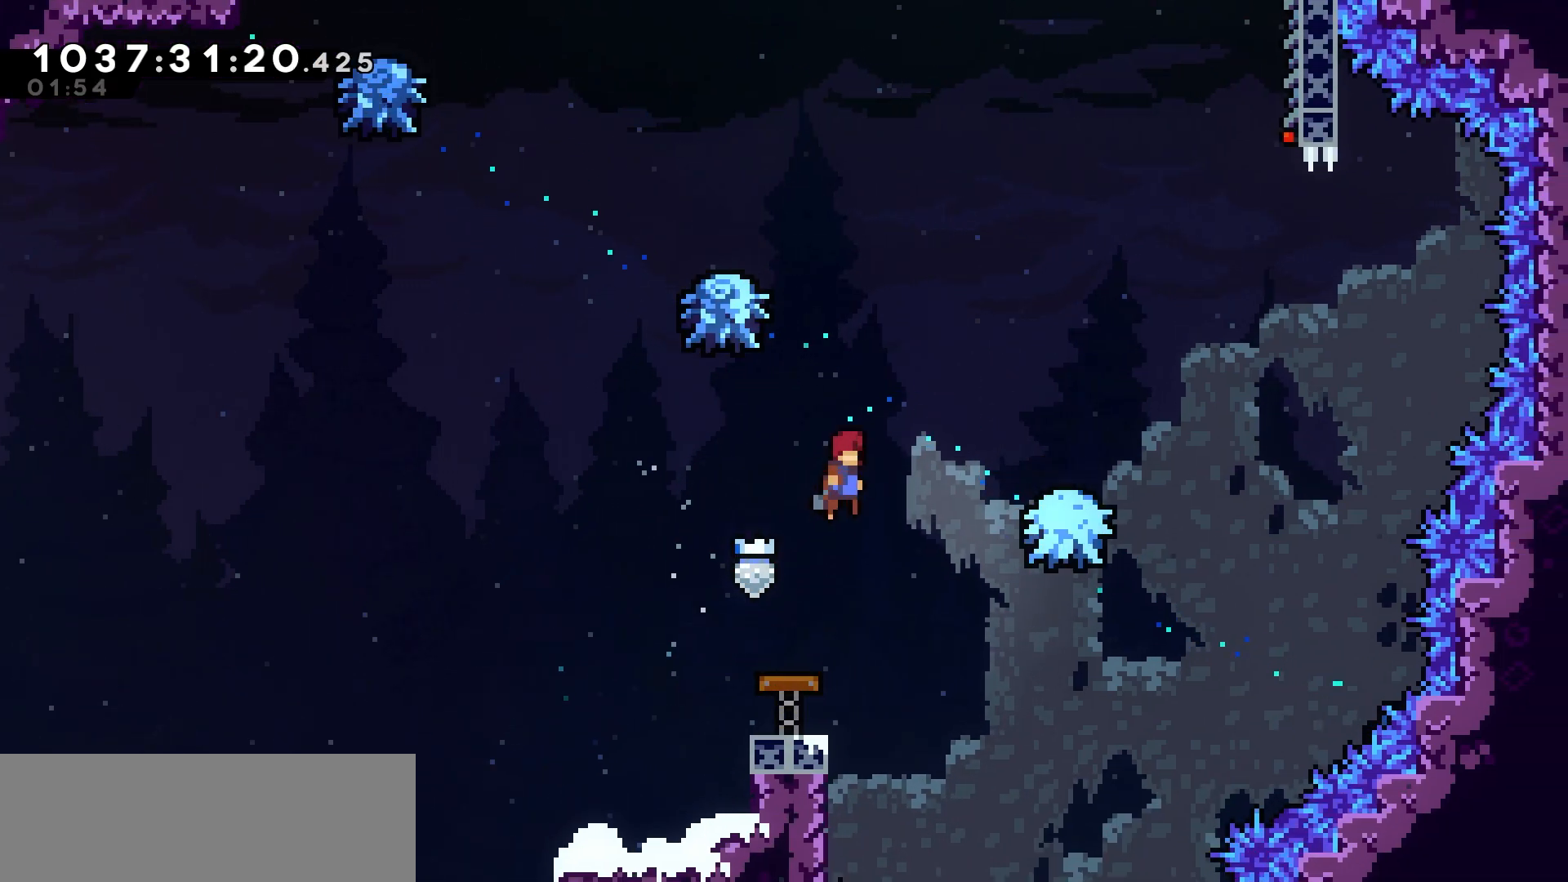
{"keys": ["right"], "events": [[33, "dash", "down"], [50, "right", "up"], [167, "dash", "up"], [183, "right", "down"], [217, "up", "up"], [383, "right", "up"], [467, "right", "down"]]}
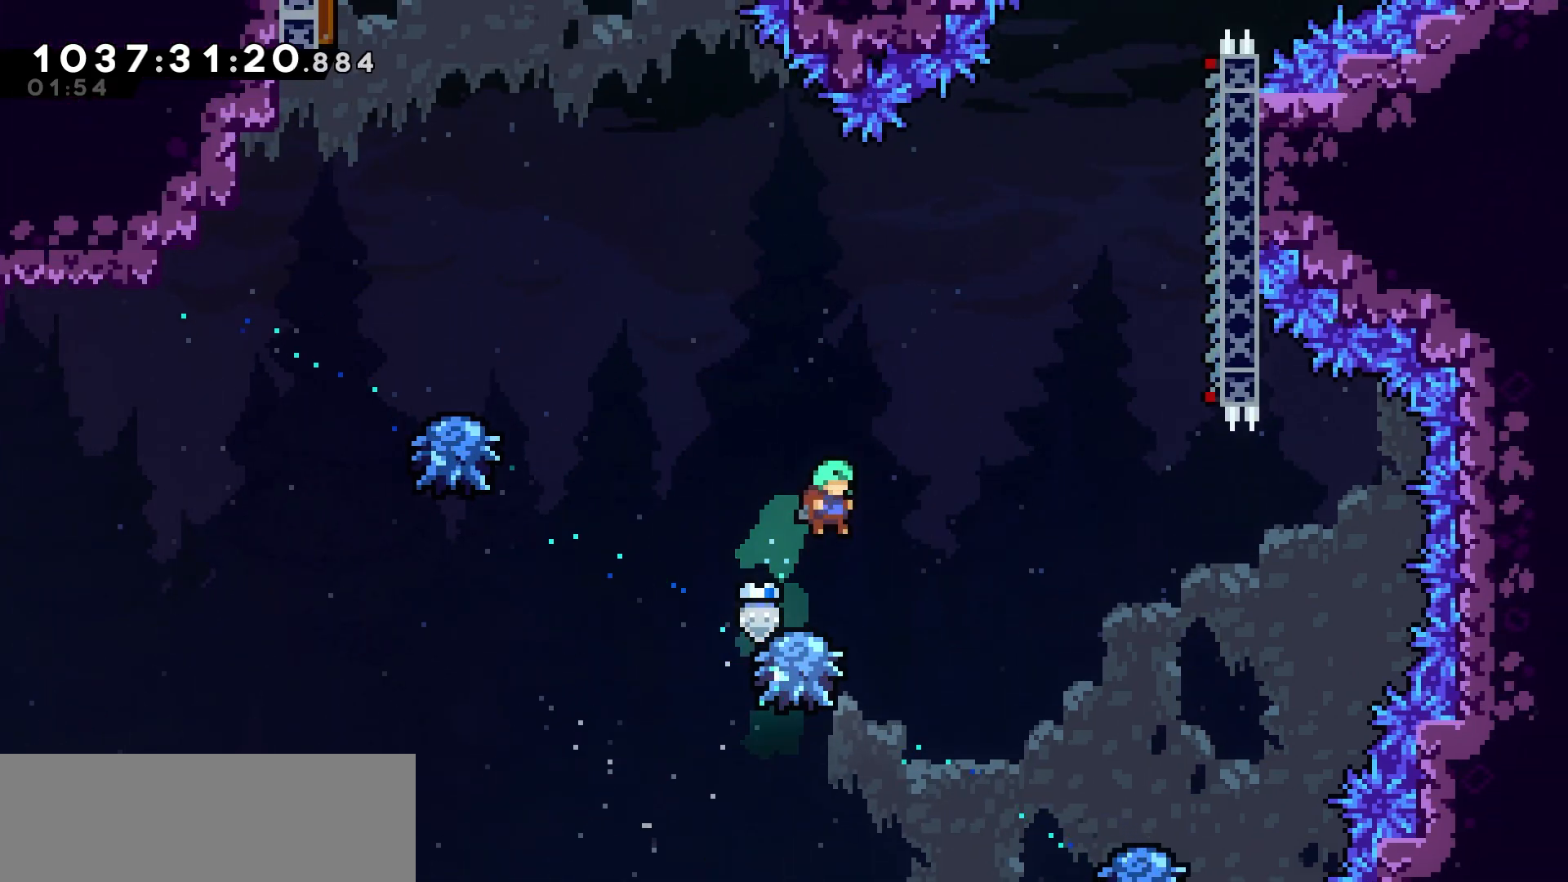
{"keys": ["jump", "right"], "events": [[67, "right", "up"], [100, "jump", "down"], [117, "right", "down"], [217, "right", "up"], [367, "right", "down"]]}
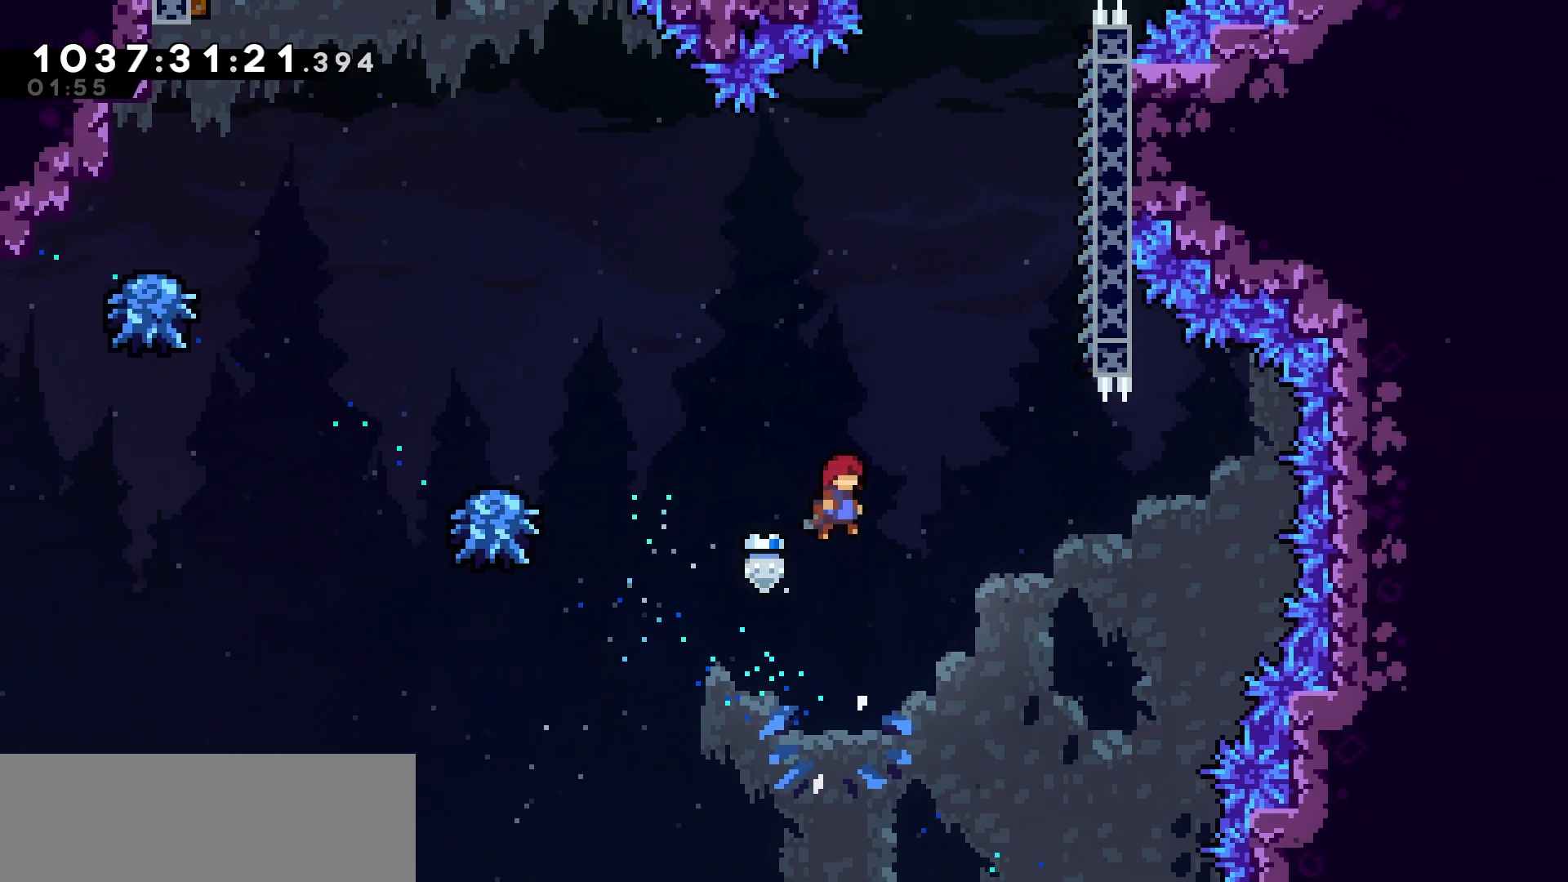
{"keys": ["dash", "right"], "events": [[250, "up", "down"], [283, "right", "up"], [300, "jump", "up"], [350, "dash", "down"], [483, "up", "up"], [500, "right", "down"]]}
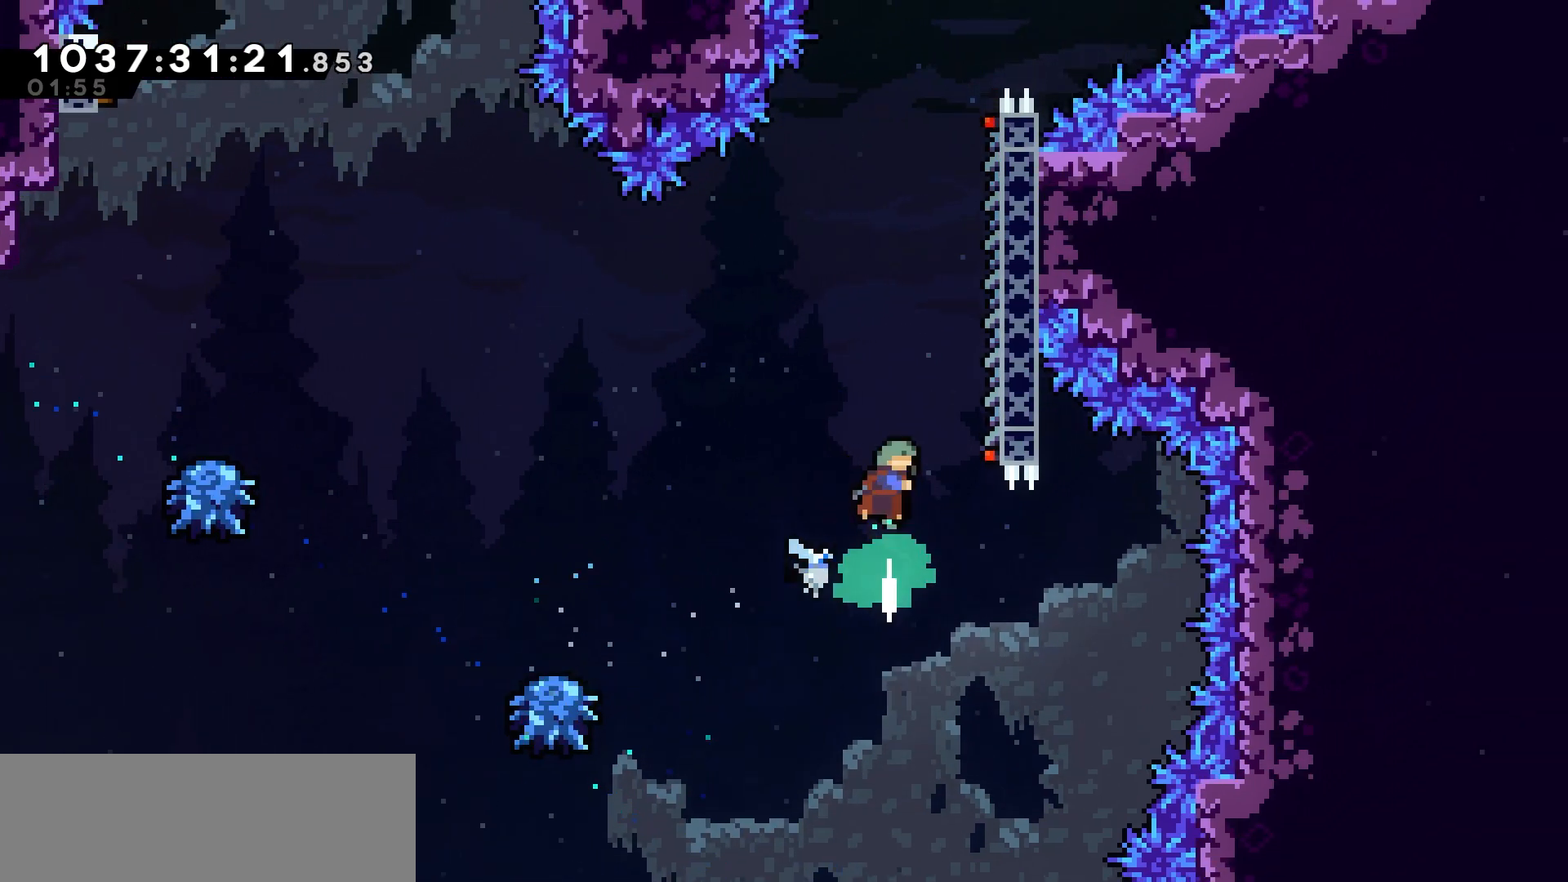
{"keys": ["jump"], "events": [[33, "dash", "up"], [333, "right", "up"], [417, "jump", "down"]]}
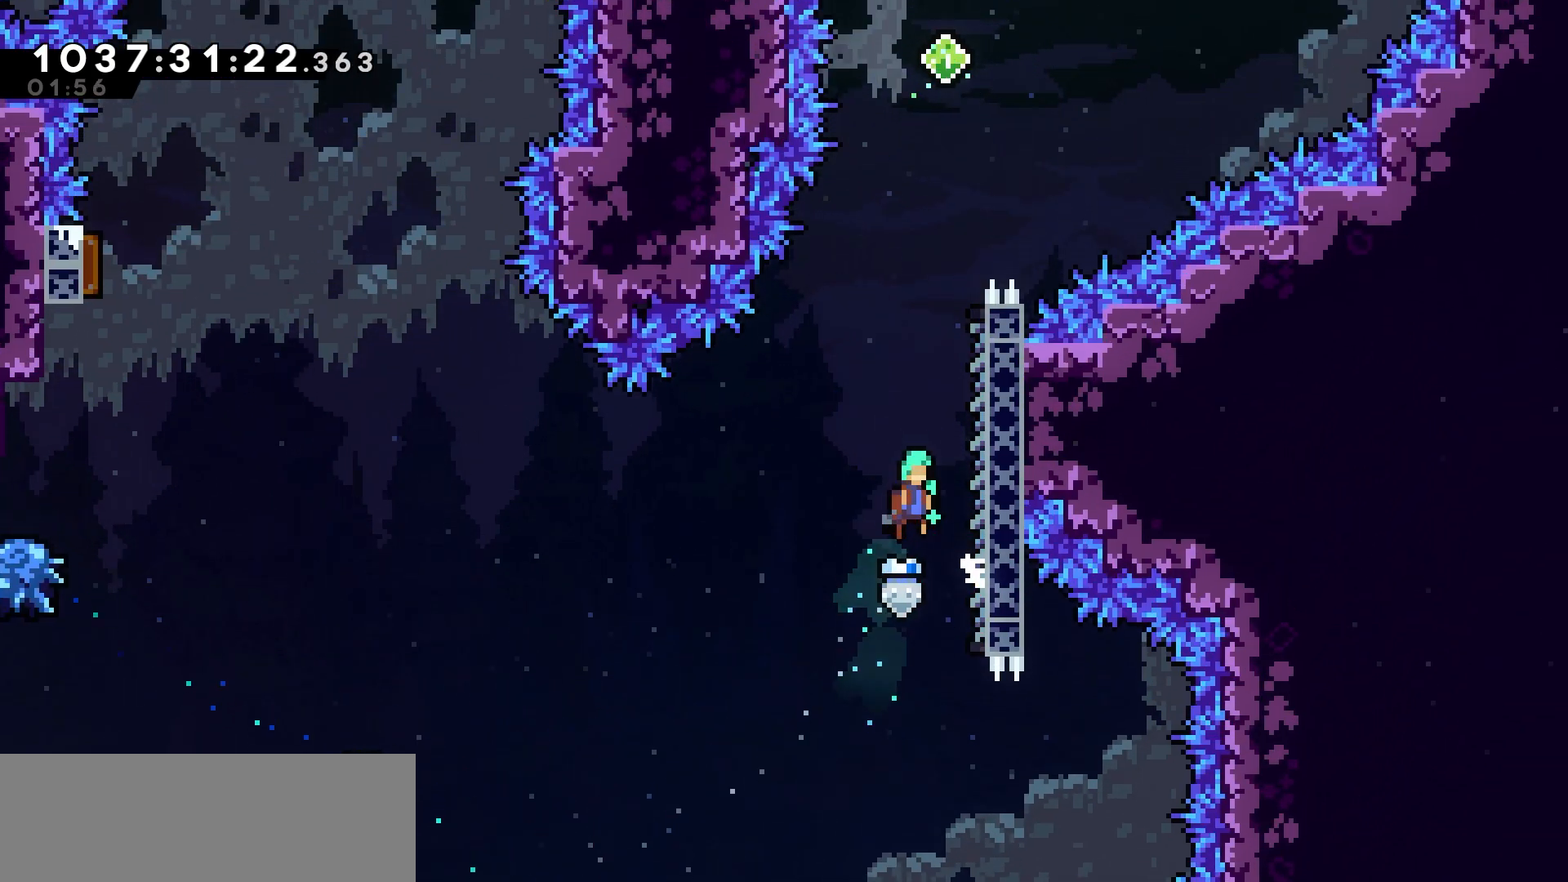
{"keys": ["grab"], "events": [[150, "right", "down"], [367, "grab", "down"], [367, "jump", "up"], [400, "right", "up"]]}
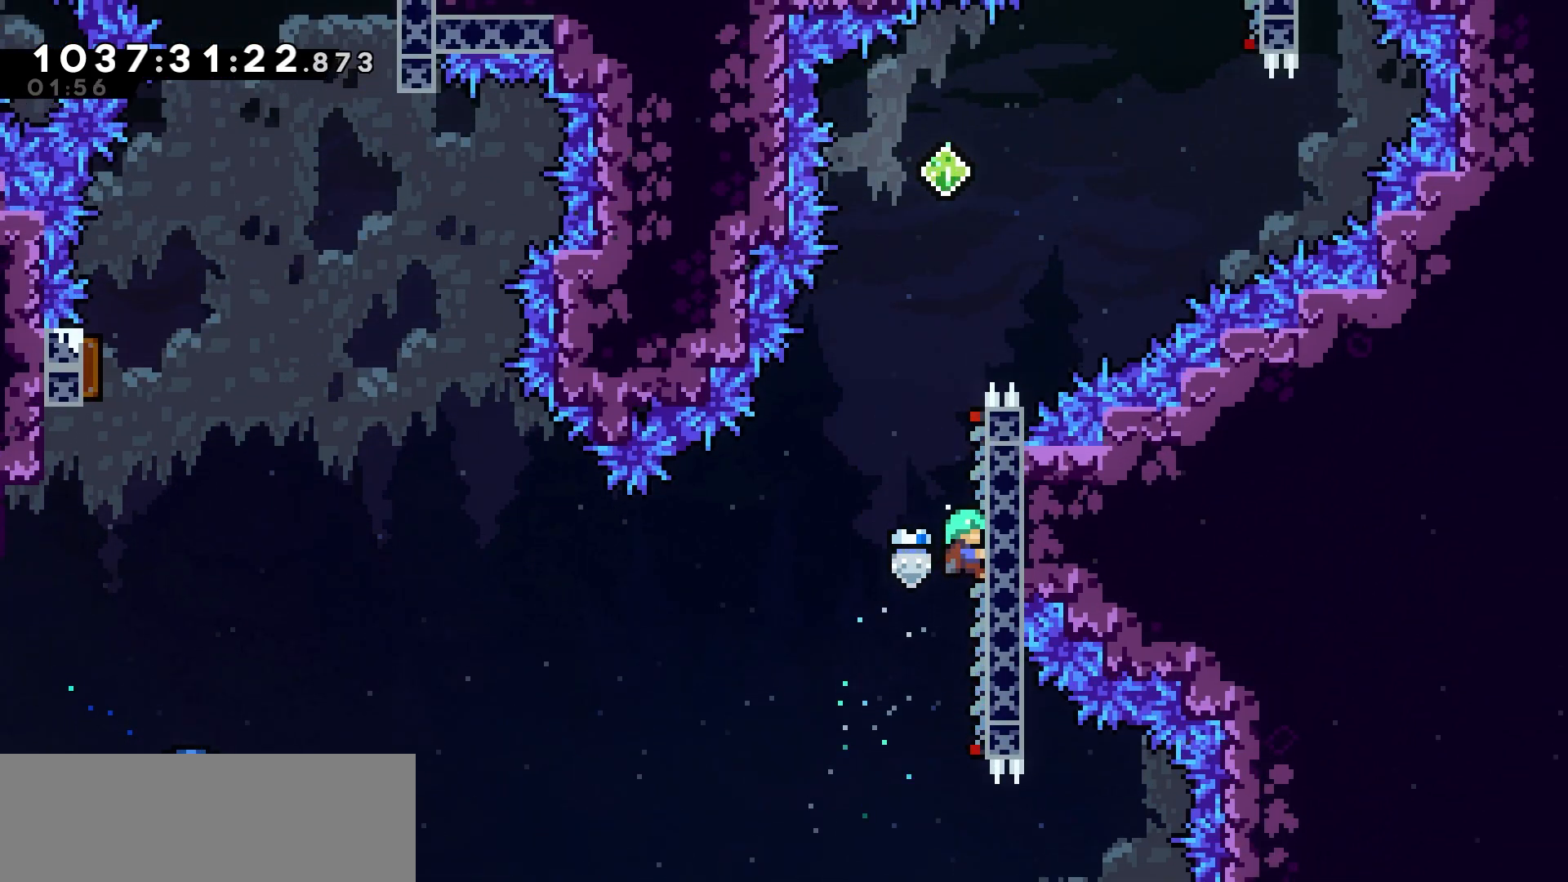
{"keys": ["jump"], "events": [[267, "jump", "down"], [367, "grab", "up"]]}
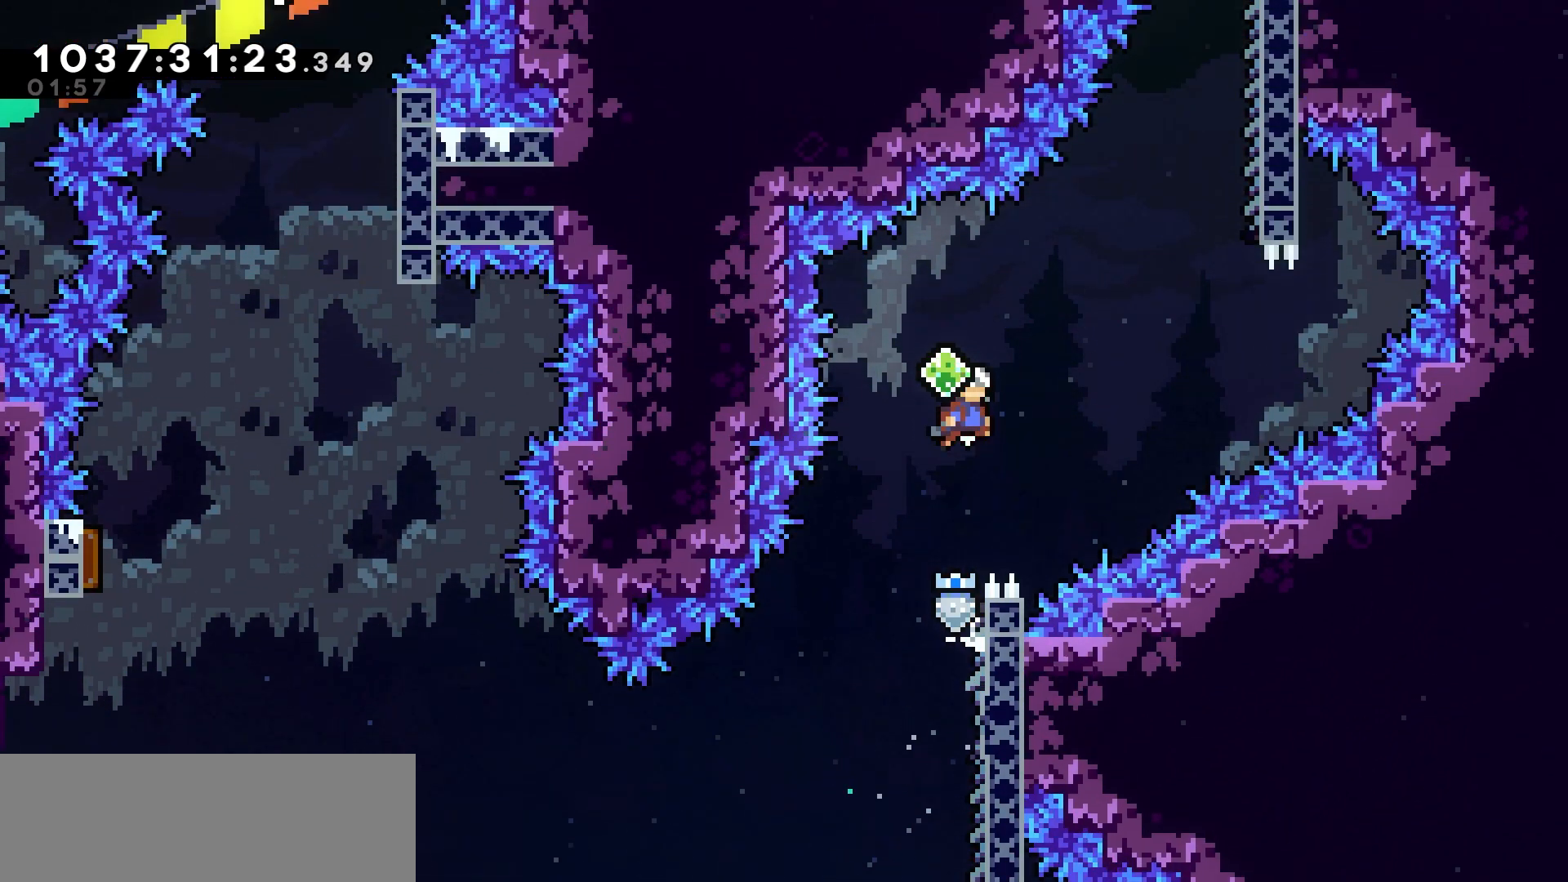
{"keys": ["dash", "right", "up"], "events": [[67, "right", "down"], [100, "up", "down"], [217, "jump", "up"], [300, "dash", "down"]]}
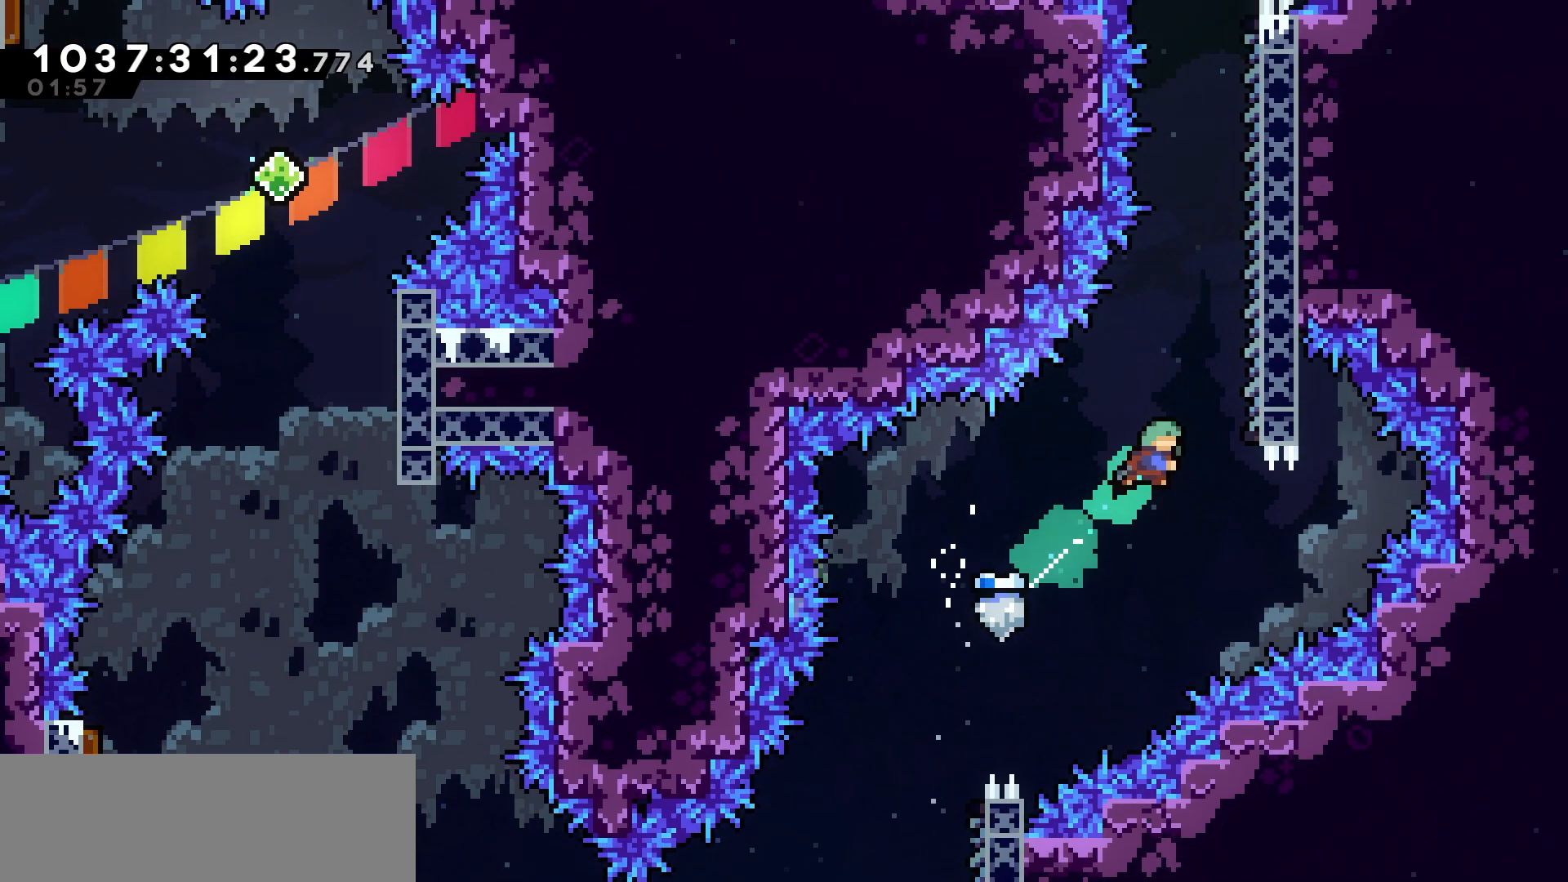
{"keys": ["grab"], "events": [[117, "dash", "up"], [150, "grab", "down"], [267, "right", "up"], [267, "up", "up"]]}
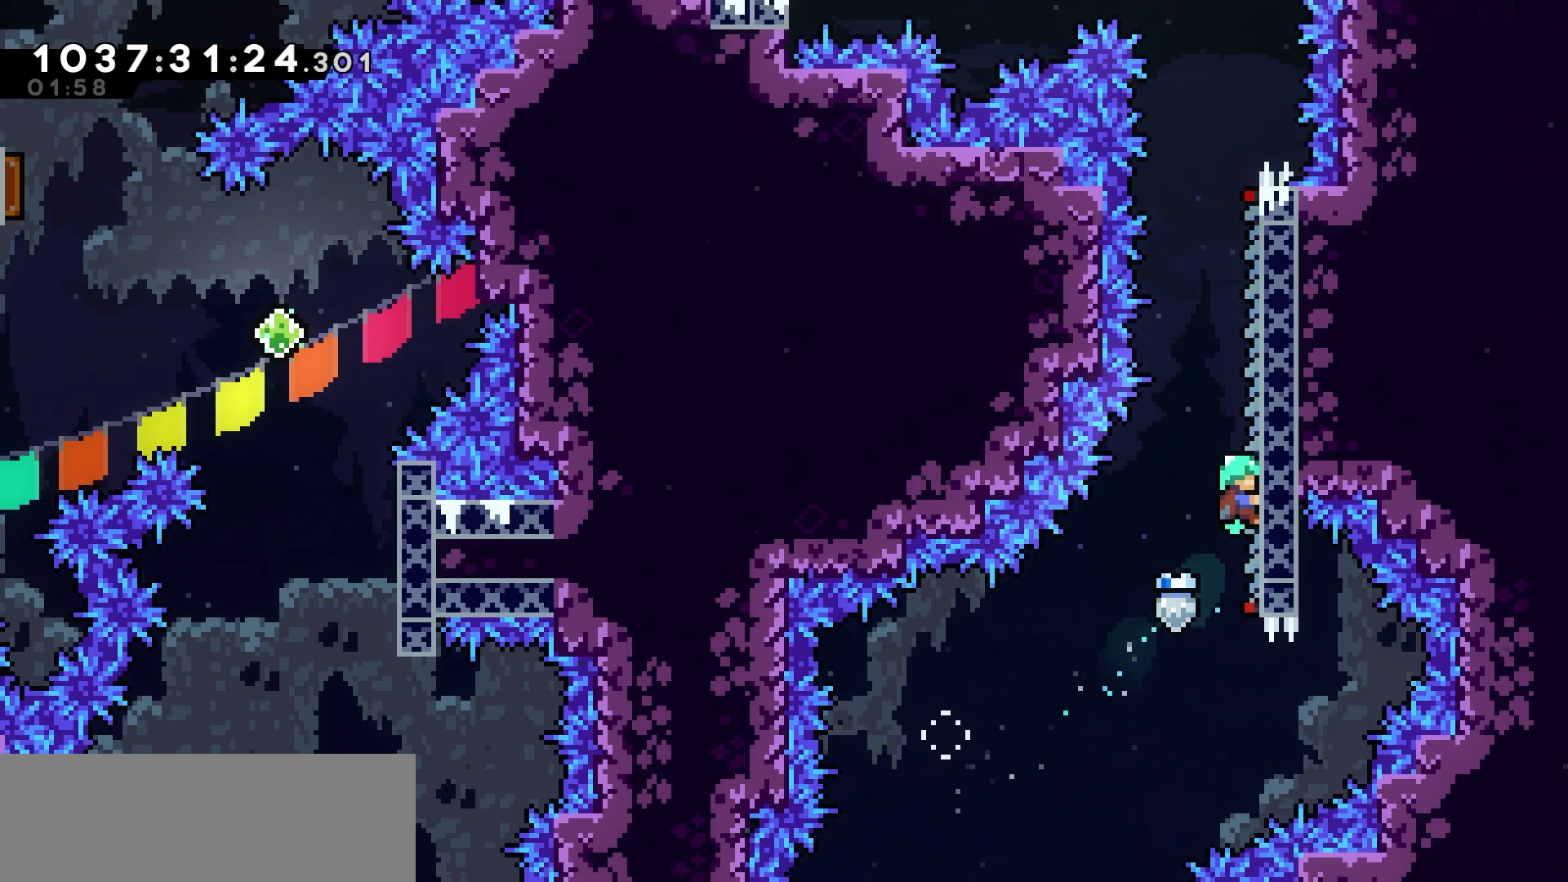
{"keys": ["jump"], "events": [[433, "jump", "down"], [500, "grab", "up"]]}
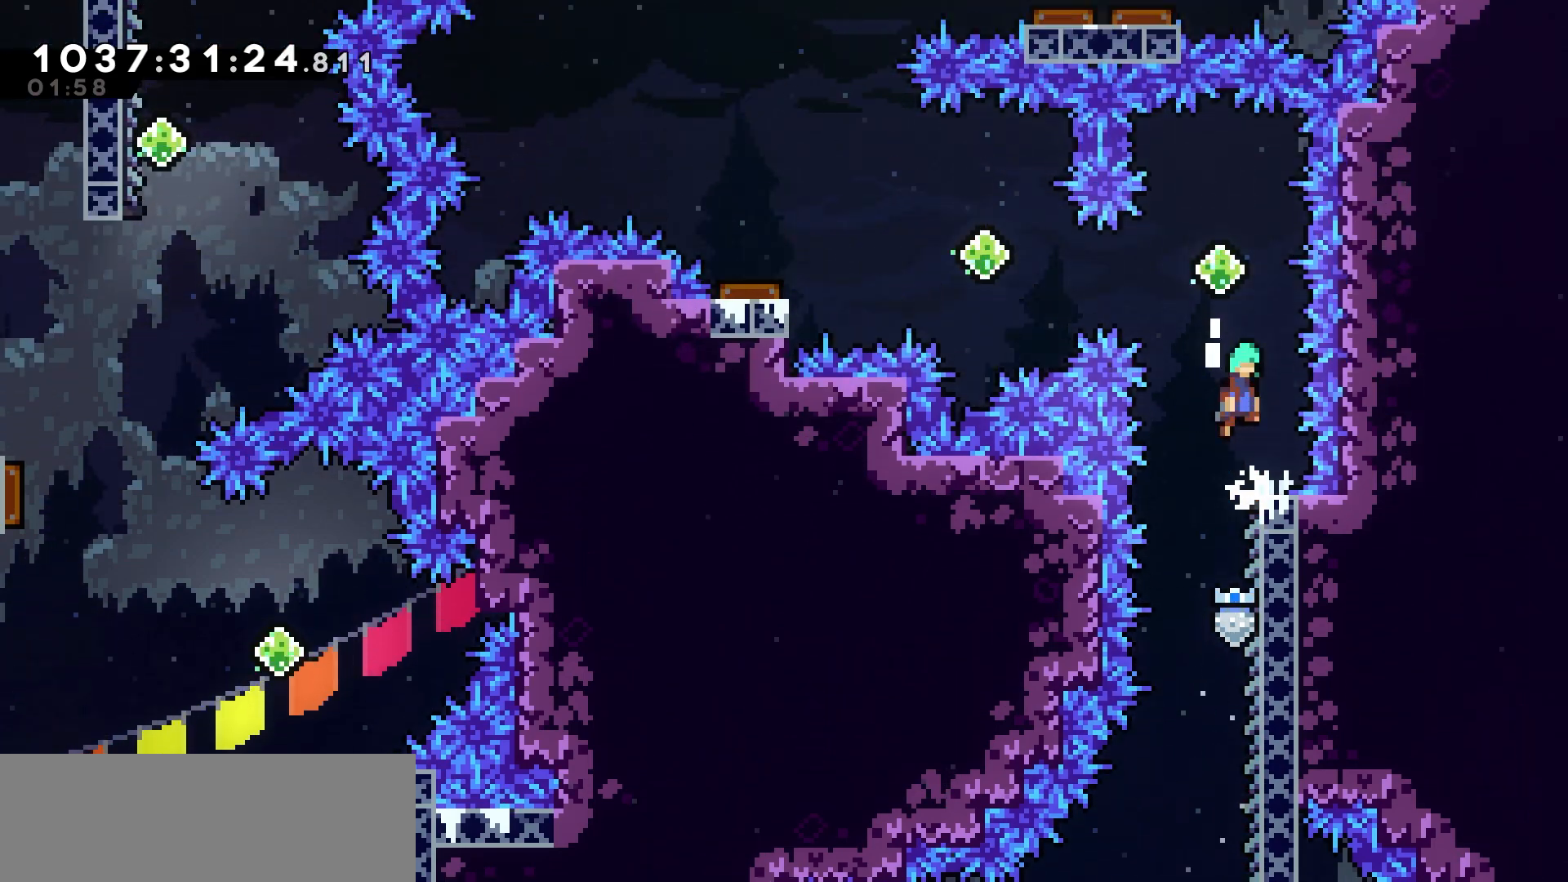
{"keys": ["left"], "events": [[450, "left", "down"], [467, "jump", "up"]]}
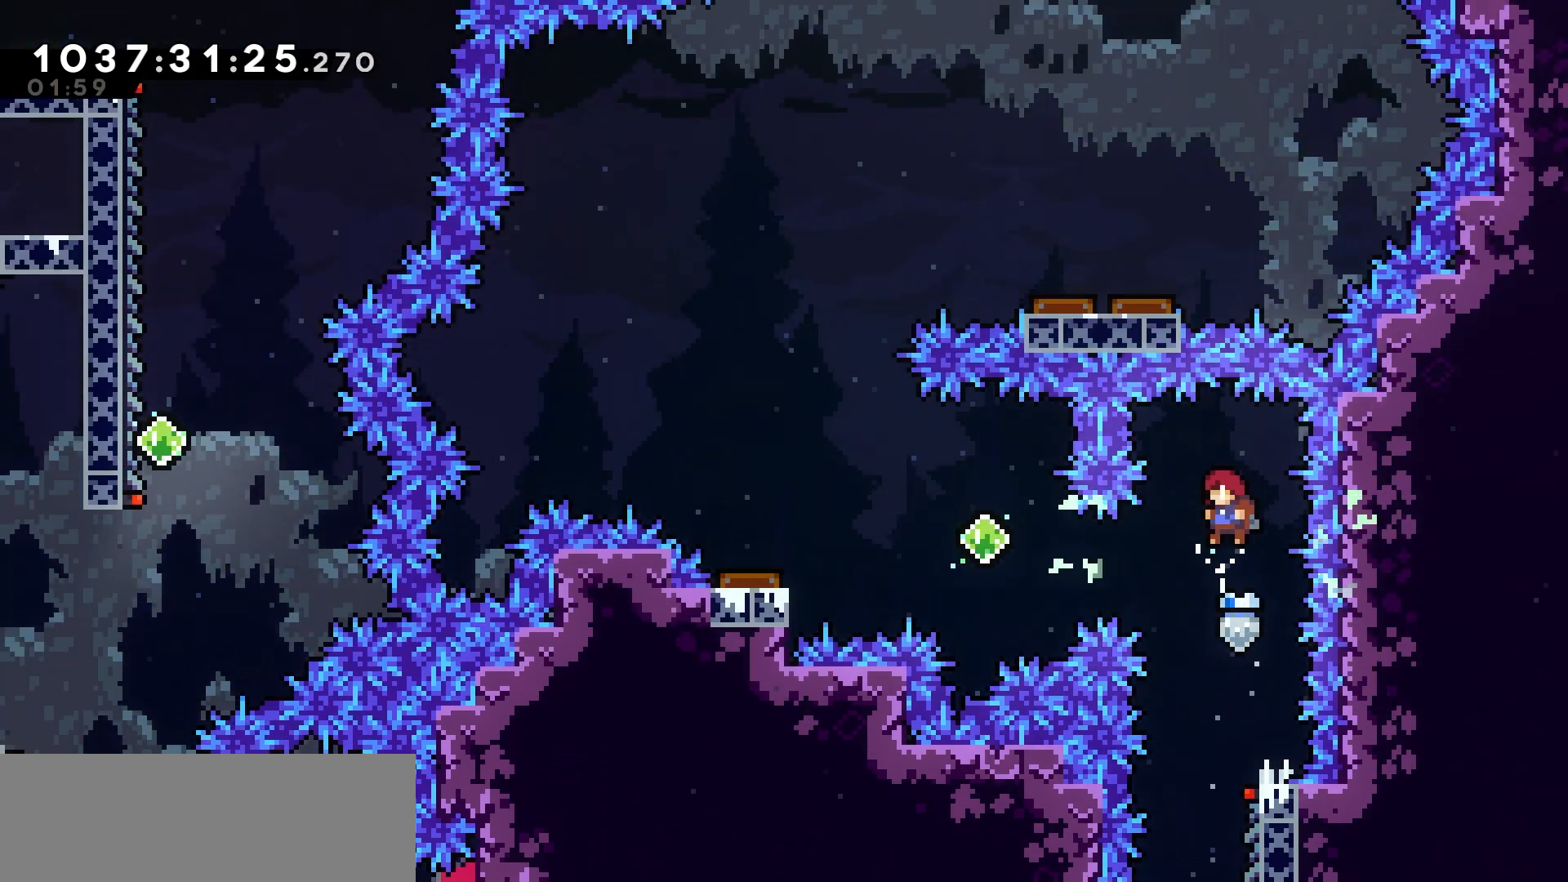
{"keys": ["dash", "left", "up"], "events": [[133, "dash", "down"], [317, "dash", "up"], [400, "up", "down"], [417, "dash", "down"]]}
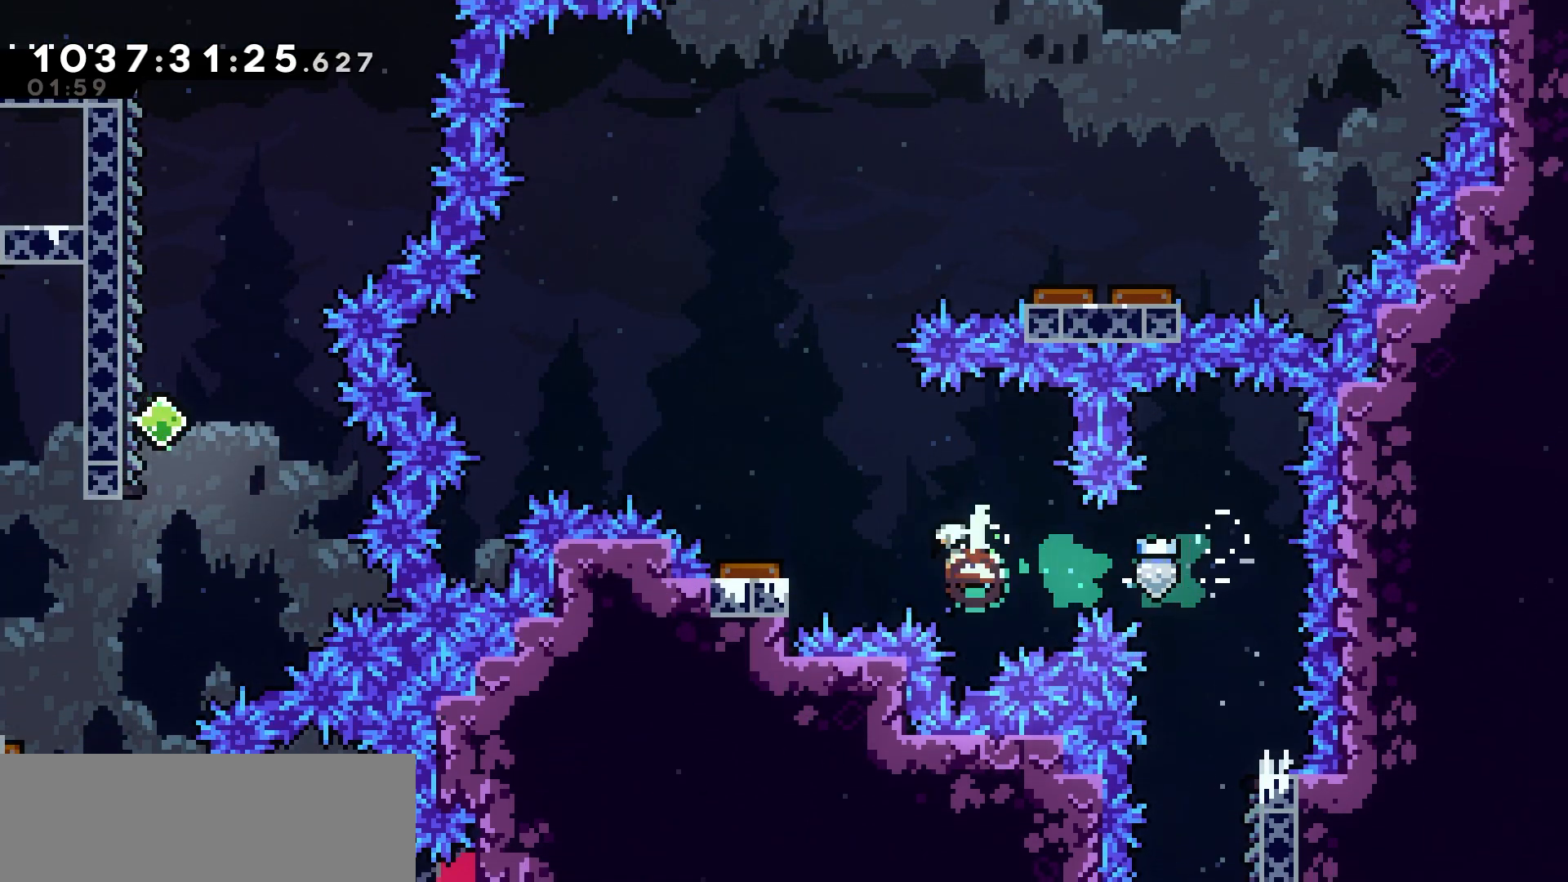
{"keys": [], "events": [[83, "dash", "up"], [133, "up", "up"], [283, "left", "up"]]}
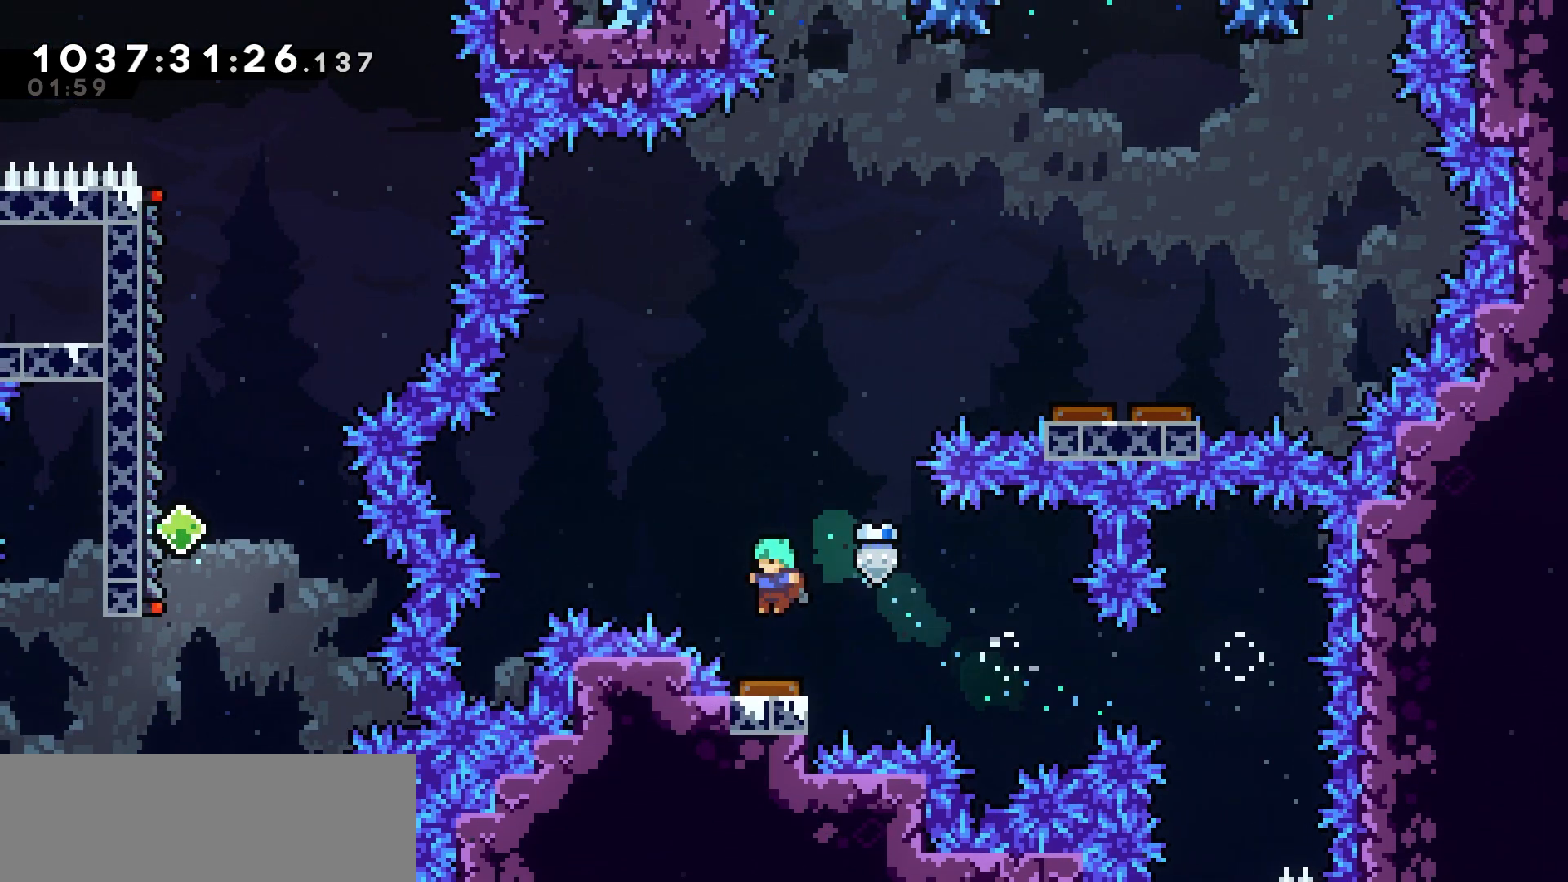
{"keys": ["dash", "right", "up"], "events": [[267, "right", "down"], [267, "up", "down"], [367, "dash", "down"]]}
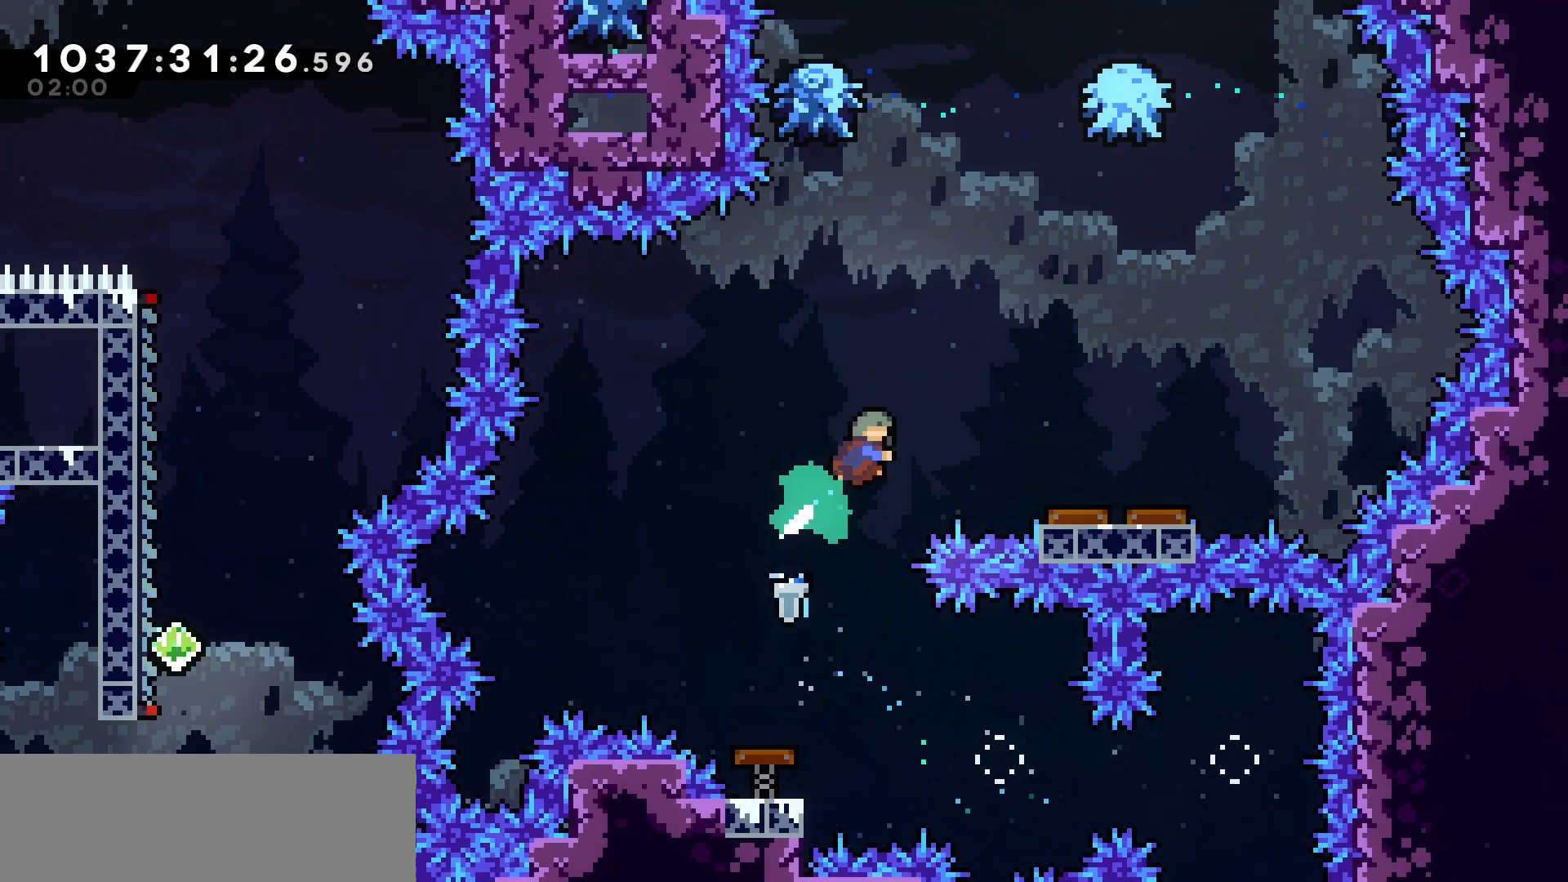
{"keys": ["up"], "events": [[67, "dash", "up"], [333, "right", "up"]]}
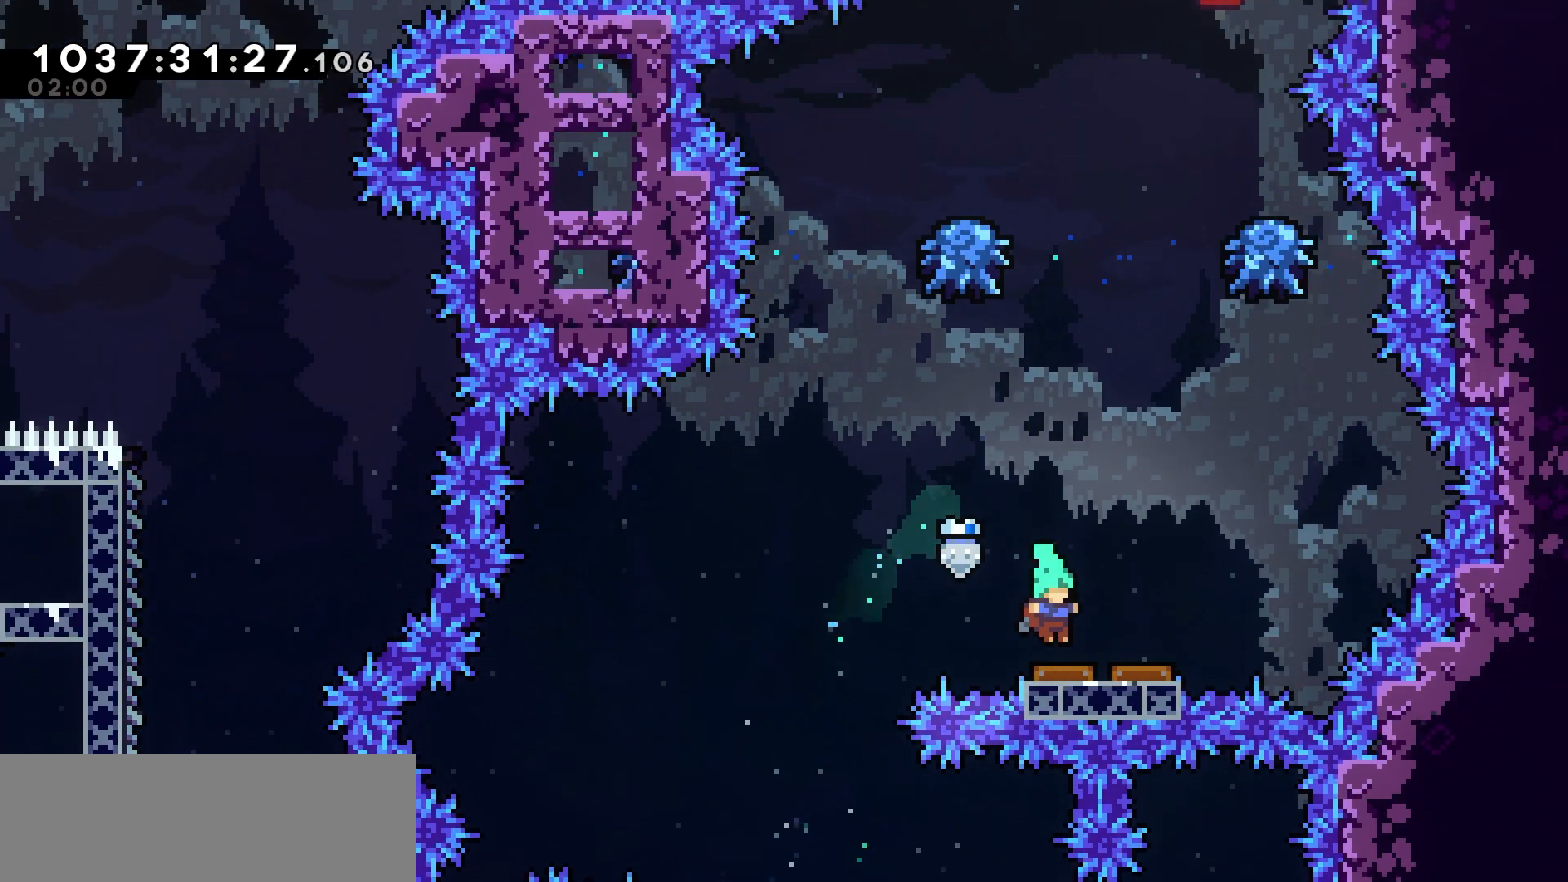
{"keys": ["dash", "up"], "events": [[83, "left", "down"], [283, "left", "up"], [350, "dash", "down"]]}
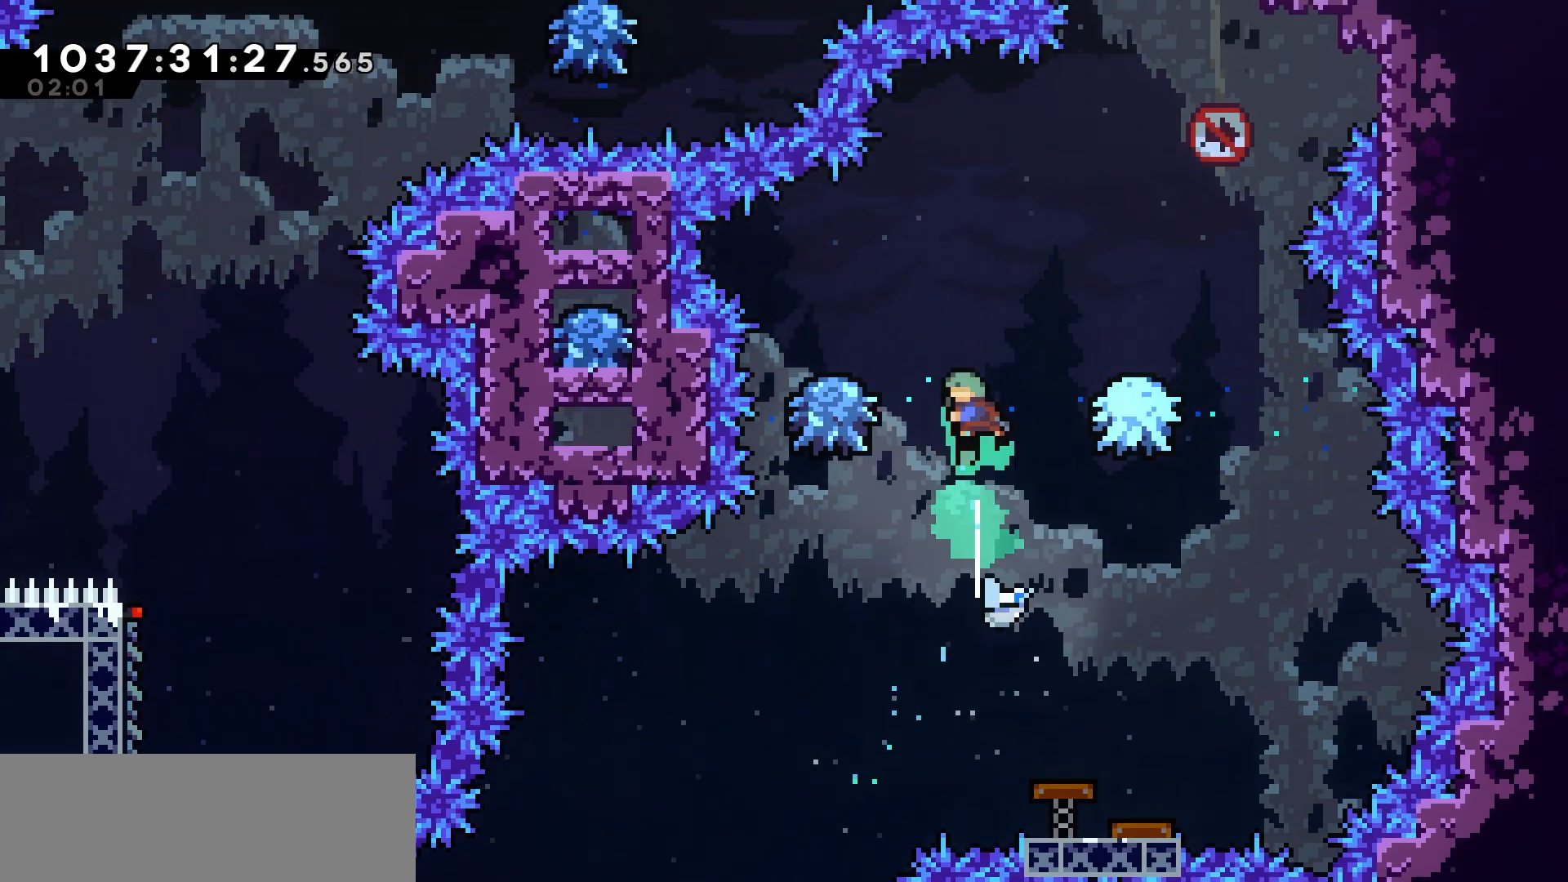
{"keys": ["jump", "right"], "events": [[50, "dash", "up"], [83, "right", "down"], [117, "up", "up"], [183, "right", "up"], [350, "jump", "down"], [450, "right", "down"]]}
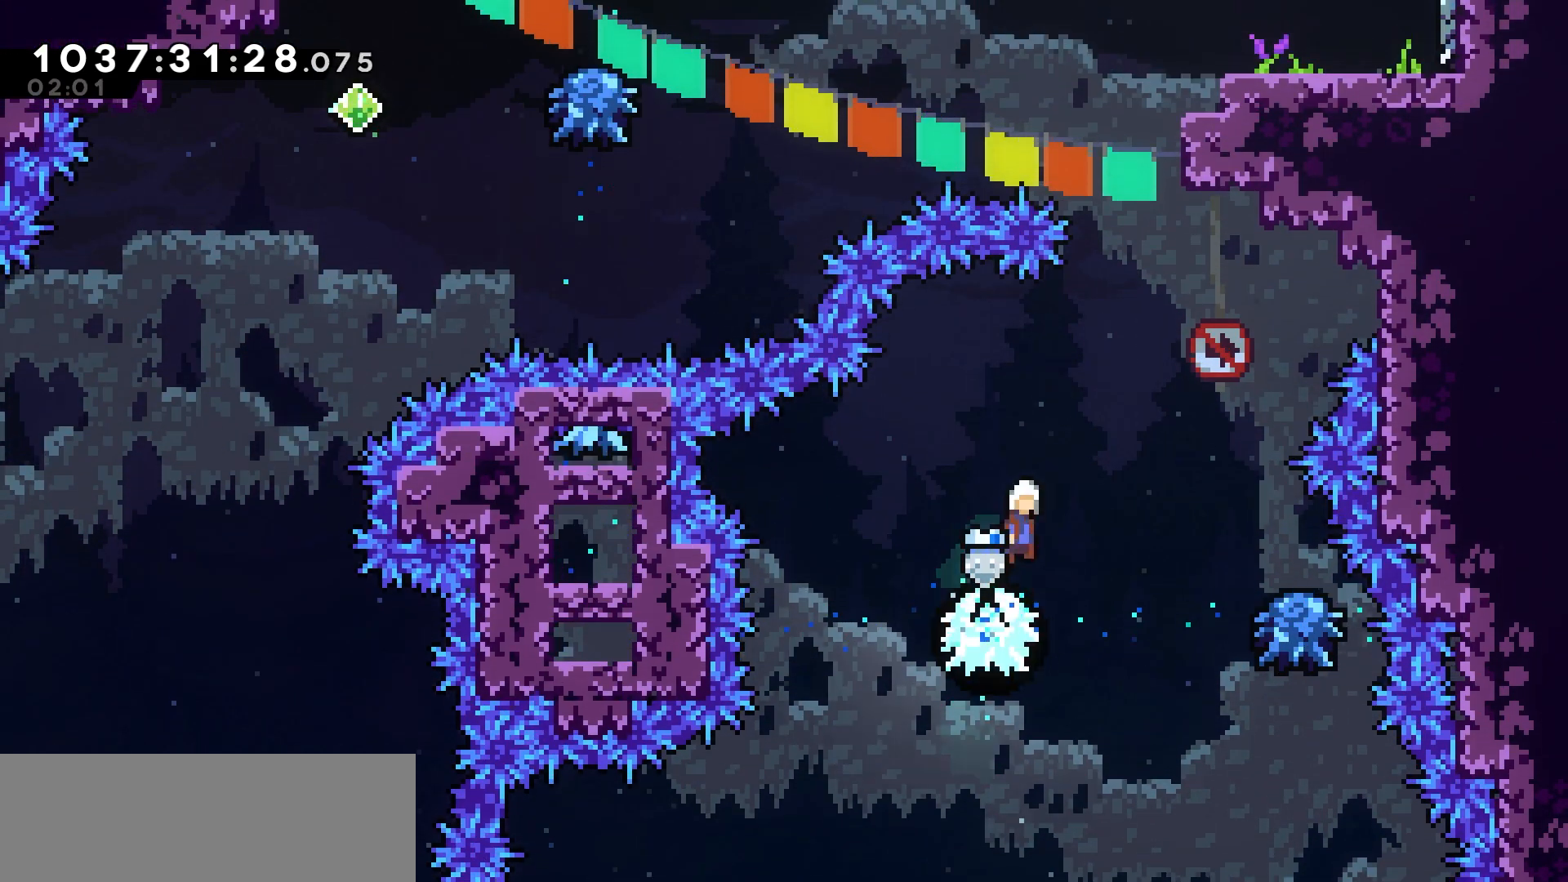
{"keys": ["jump"], "events": [[150, "right", "up"], [350, "left", "down"], [483, "left", "up"]]}